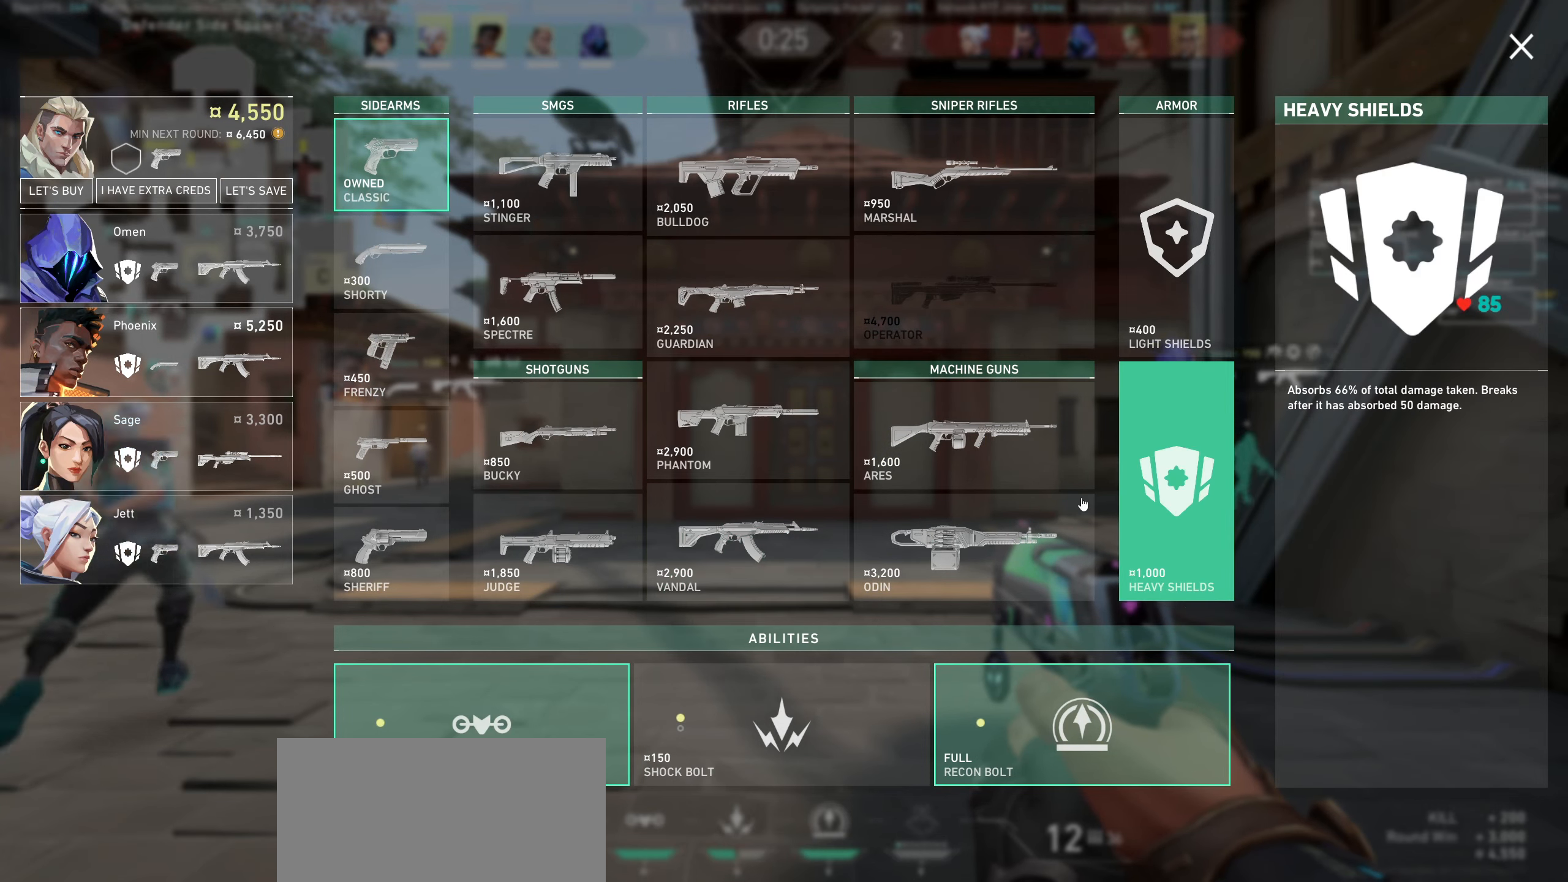
Gameplay with keyboard and mouse; each line is a JSON object with the keys and mouse buttons held at the frame after it. "events" lists presses ("down") and releases ("up") of "a", "ctrl", "d", "e", "q", "s", "shift", "space", "w", "mouse_left", "mouse_wheel", "mouse_right", "mouse_mb4" and "mouse_mb5" between this image and that frame as [ms after this image, input, new state], when the widget could be followed in between. "mouse_left", "mouse_wheel", "mouse_right", "mouse_mb4", "mouse_mb5" = the "left", "wheel", "right", "mb4", "mb5" buttons of the "mouse" list. No other keys are recorded. "wheel" means that the mouse wheel is clicked or scrolled. Not read: mouse_move.
{"keys": [], "mouse": ["left"], "events": [[500, "mouse_left", "down"]]}
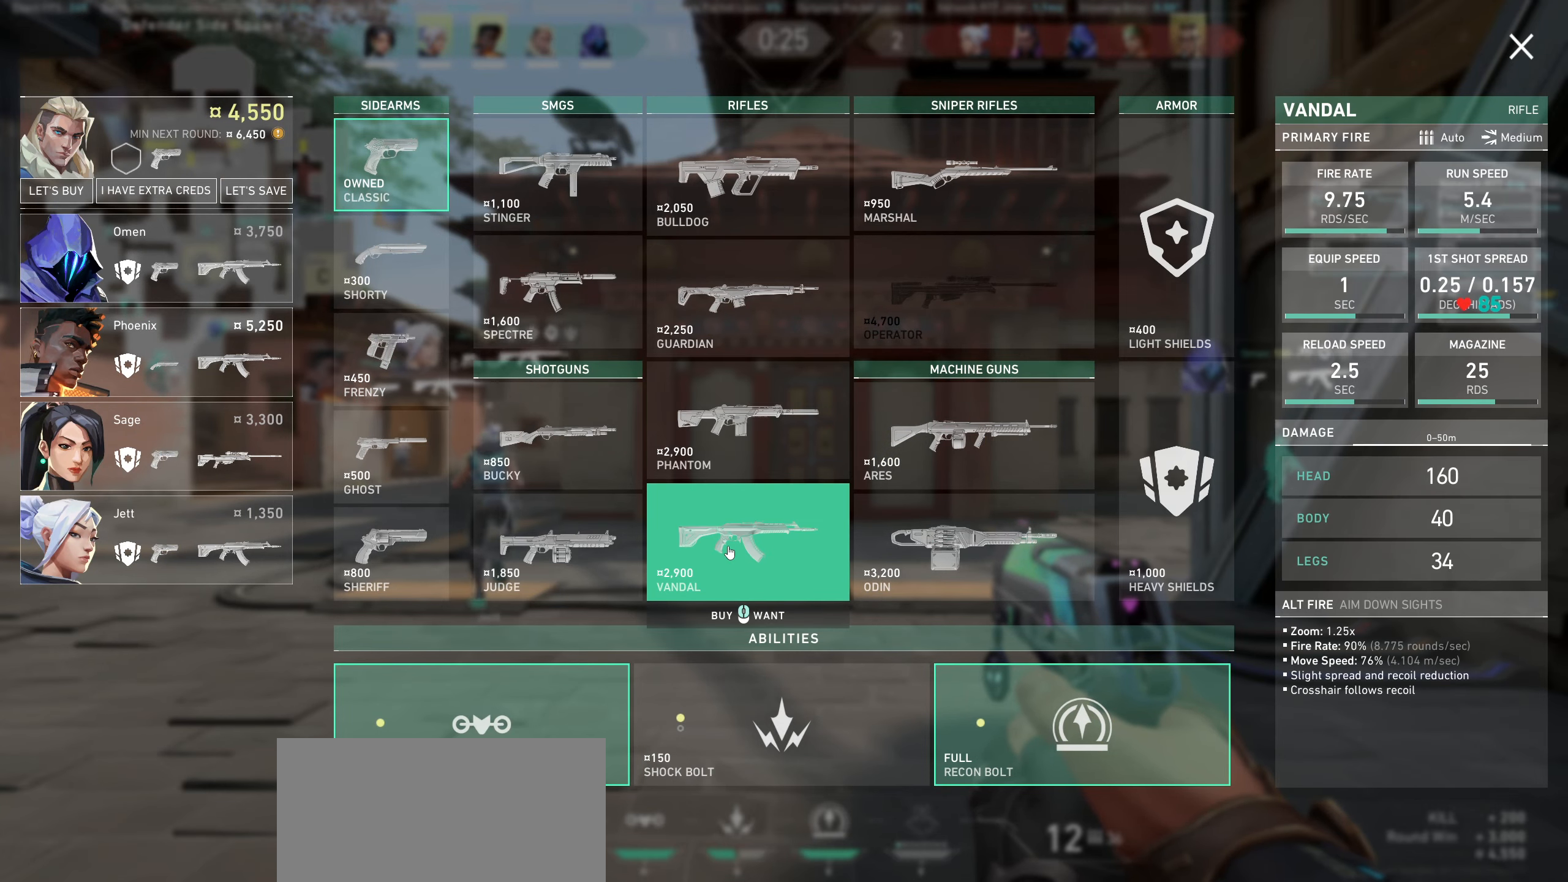
{"keys": [], "mouse": [], "events": [[117, "mouse_left", "up"]]}
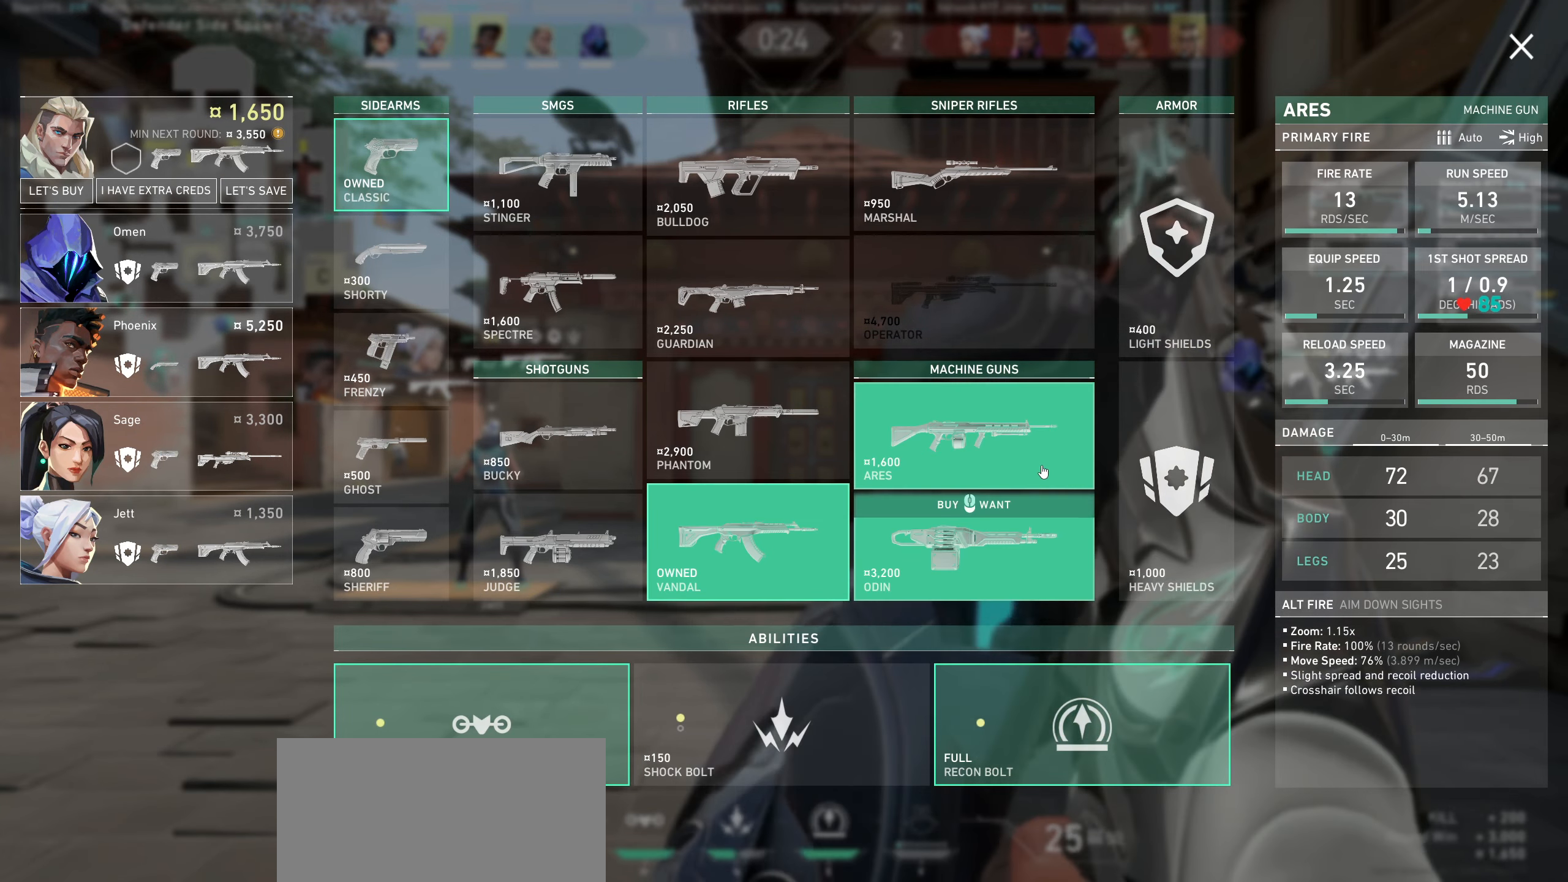
{"keys": [], "mouse": [], "events": []}
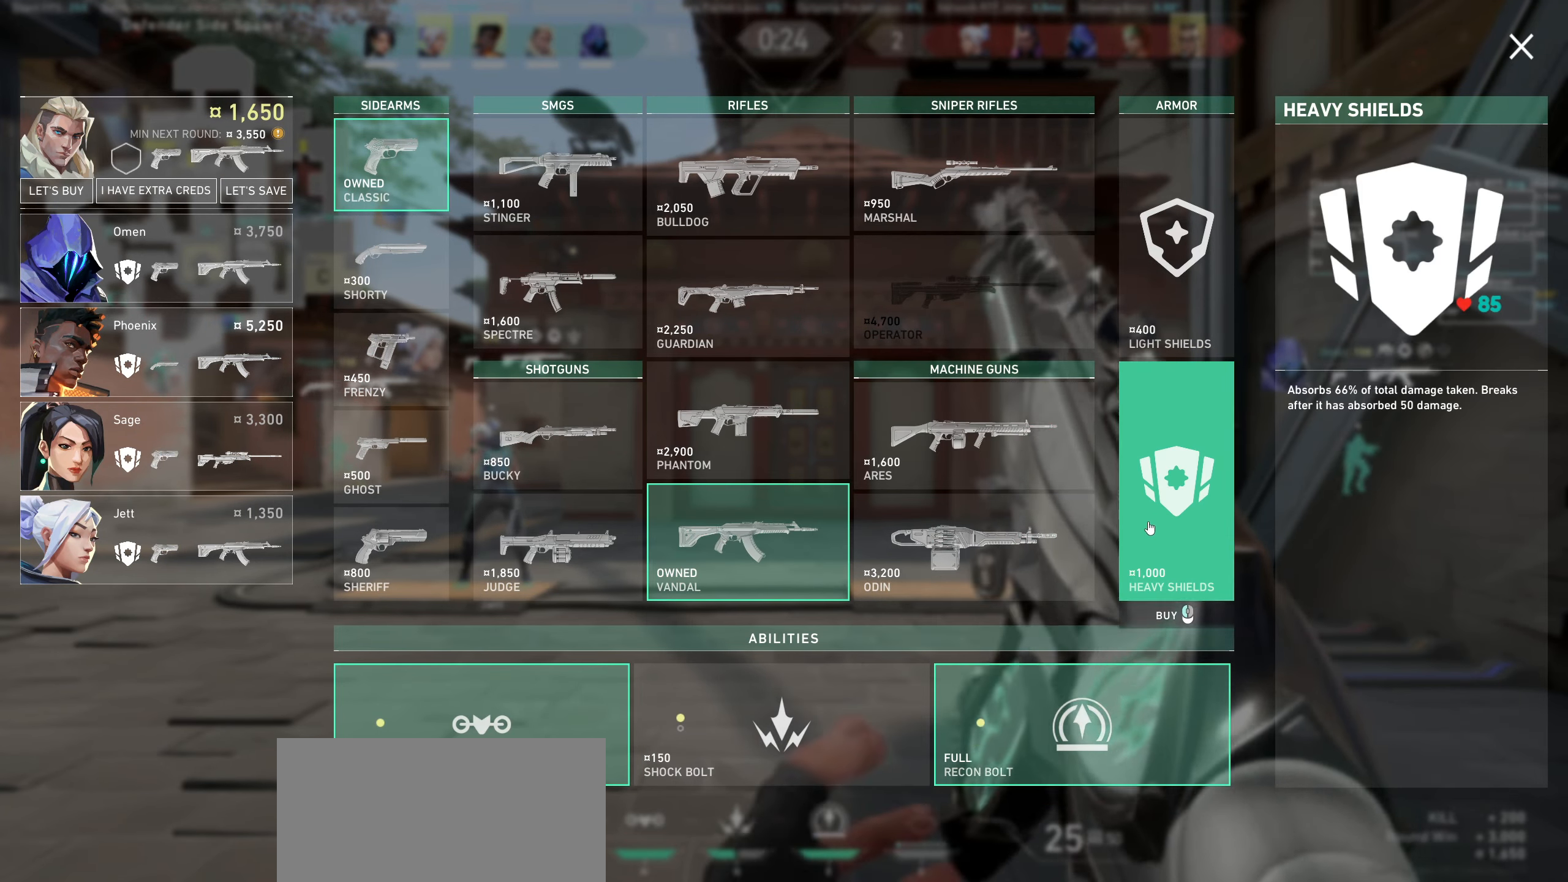
{"keys": [], "mouse": [], "events": [[300, "mouse_left", "down"], [417, "mouse_left", "up"]]}
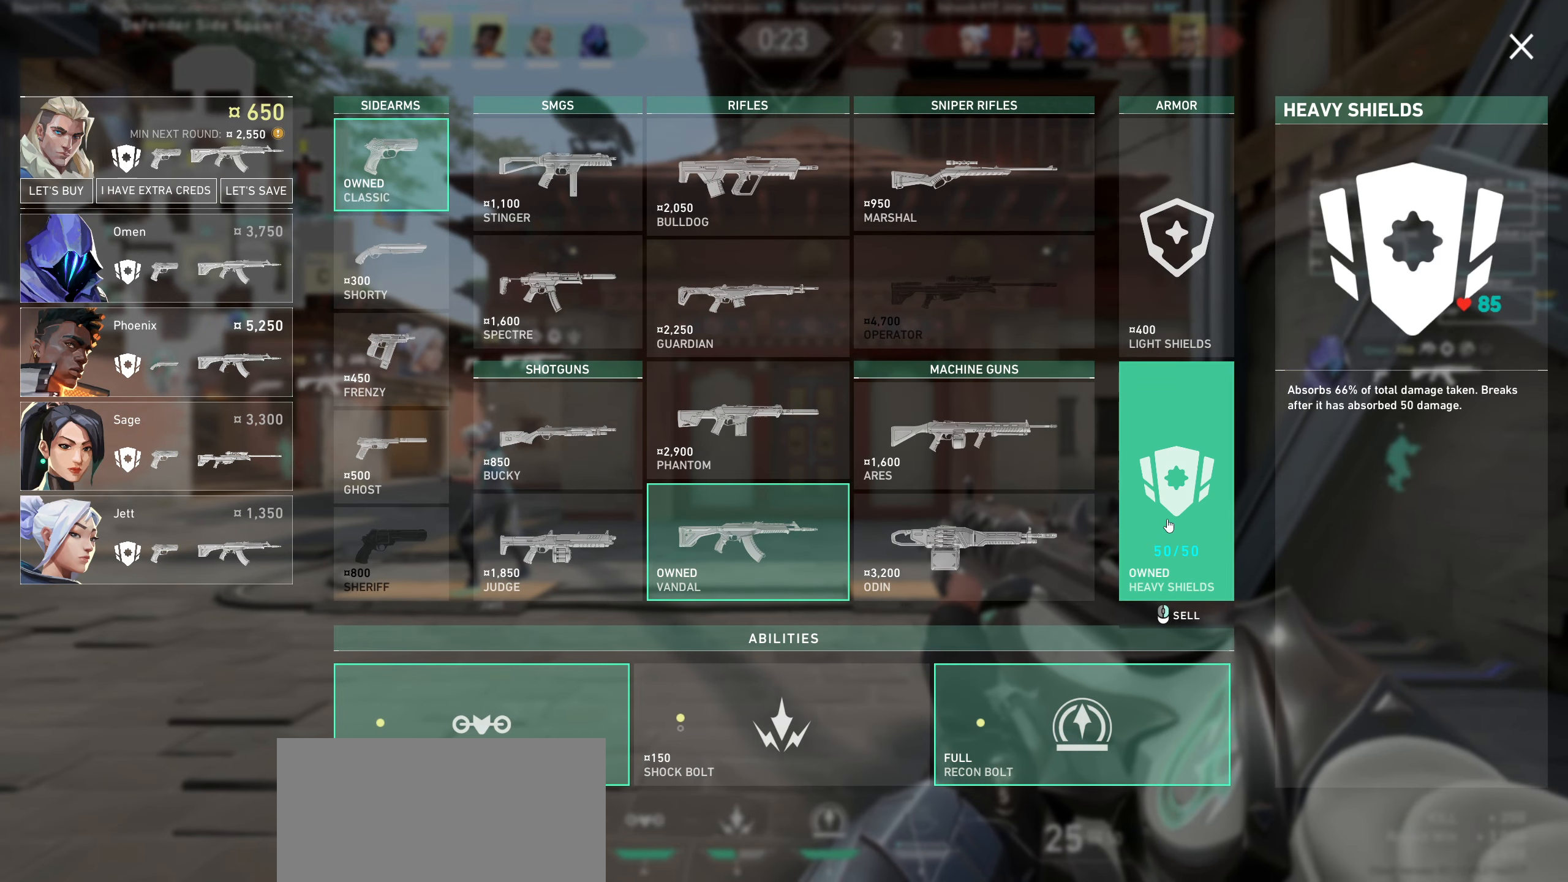
{"keys": [], "mouse": [], "events": []}
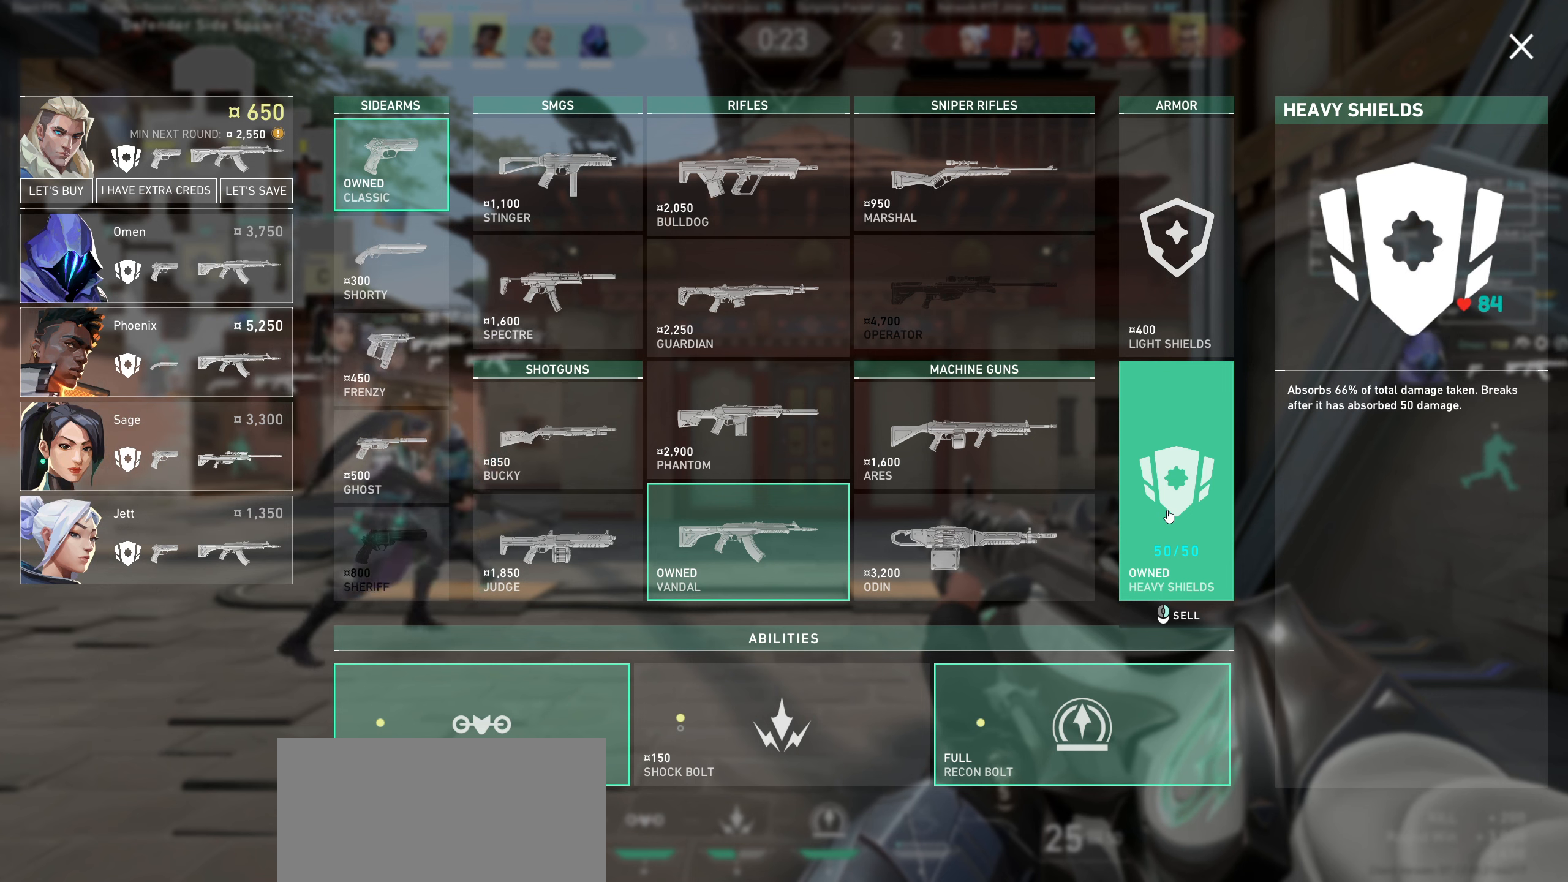
{"keys": [], "mouse": [], "events": []}
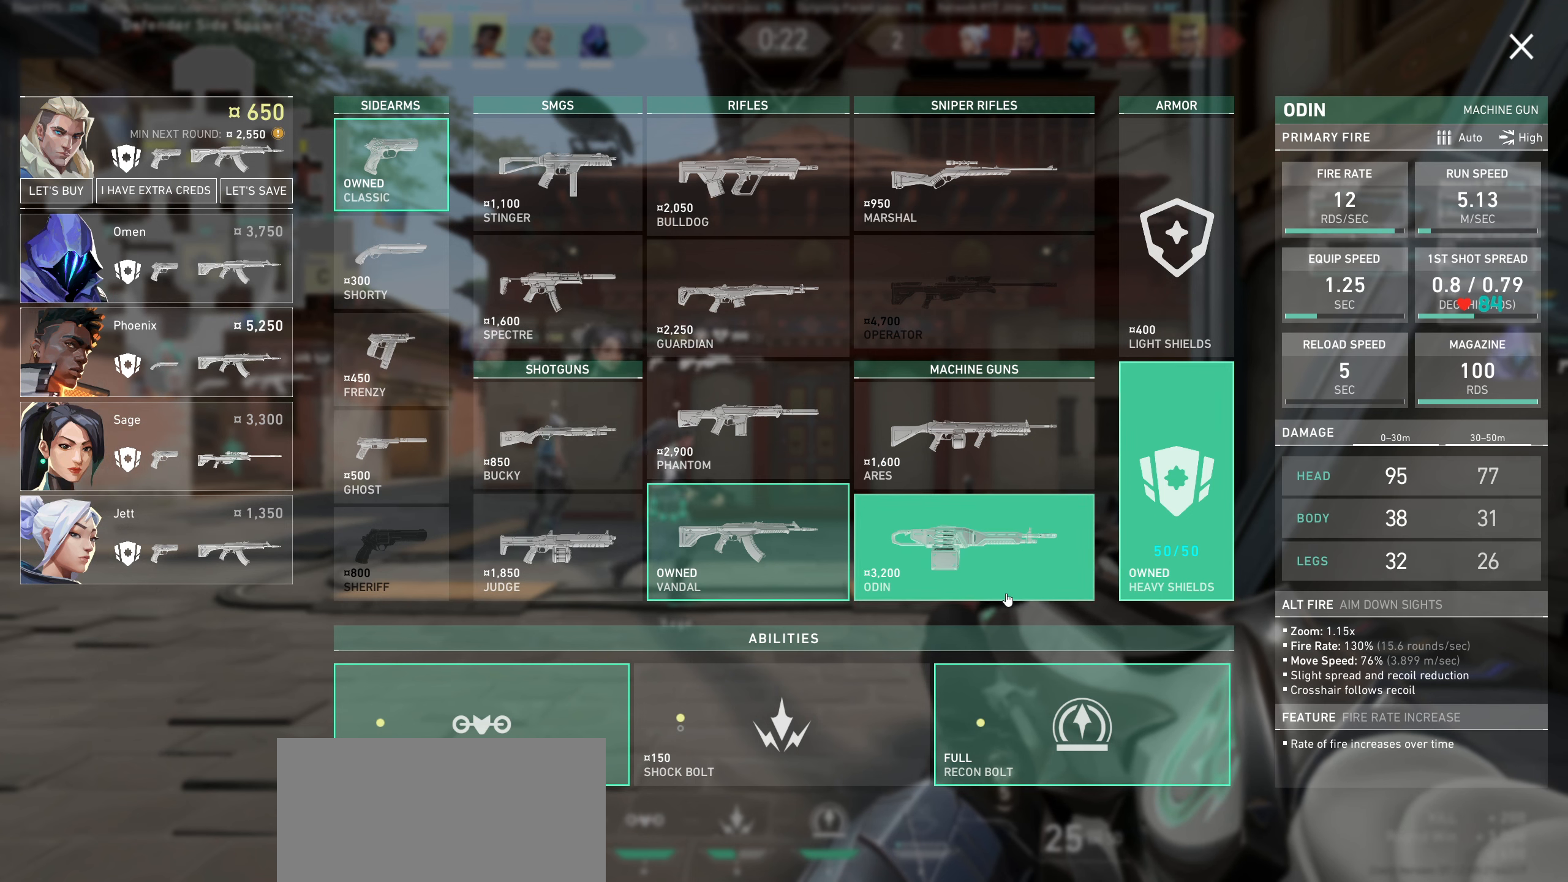
{"keys": [], "mouse": [], "events": []}
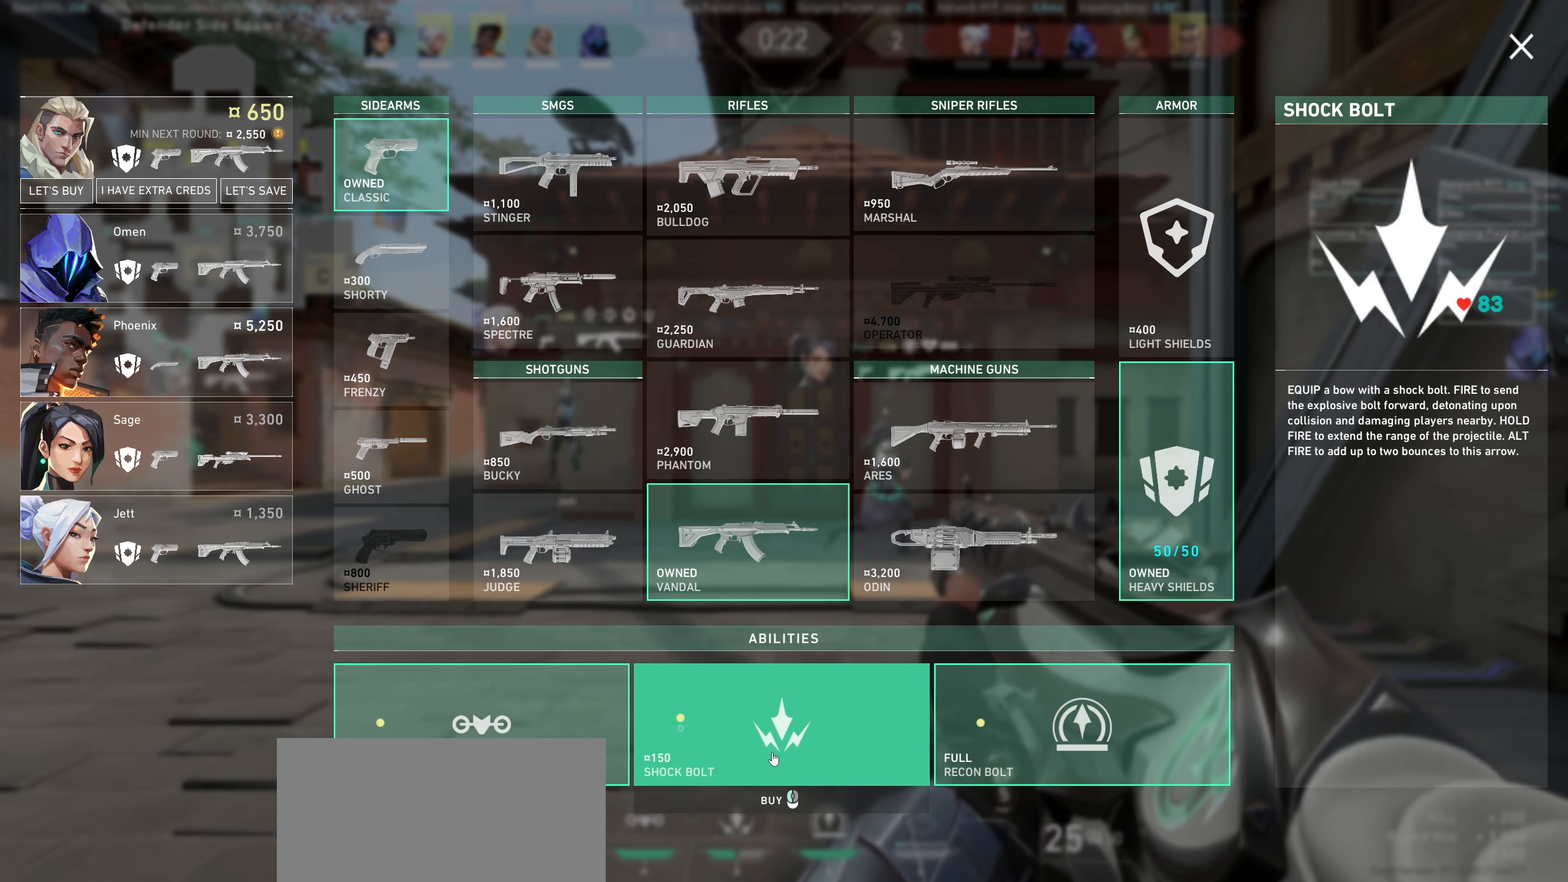
{"keys": [], "mouse": [], "events": [[17, "mouse_left", "down"], [150, "mouse_left", "up"]]}
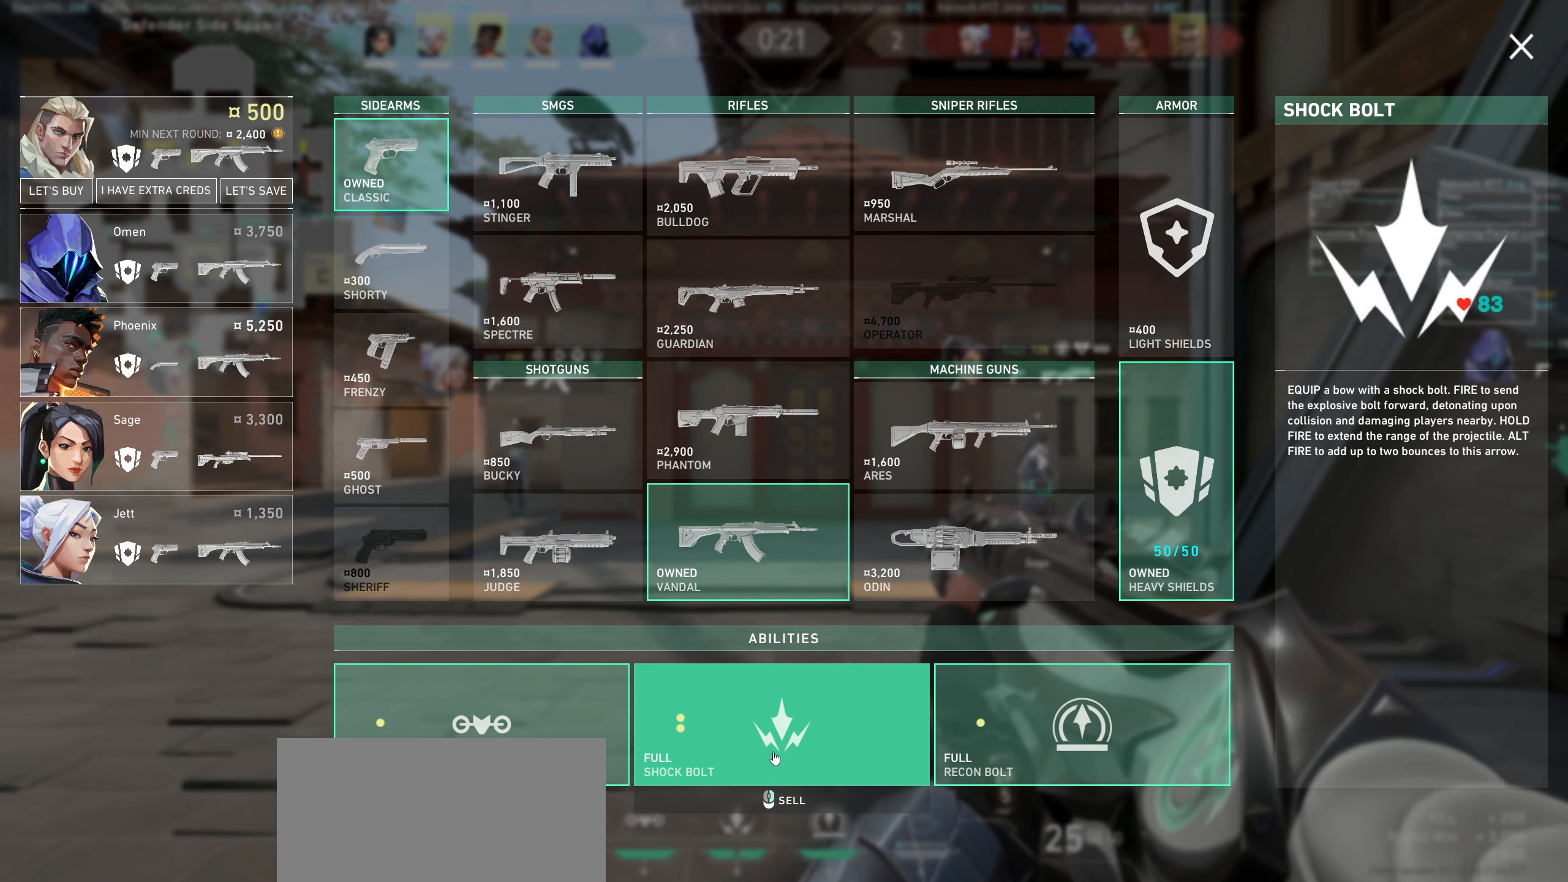
{"keys": [], "mouse": [], "events": []}
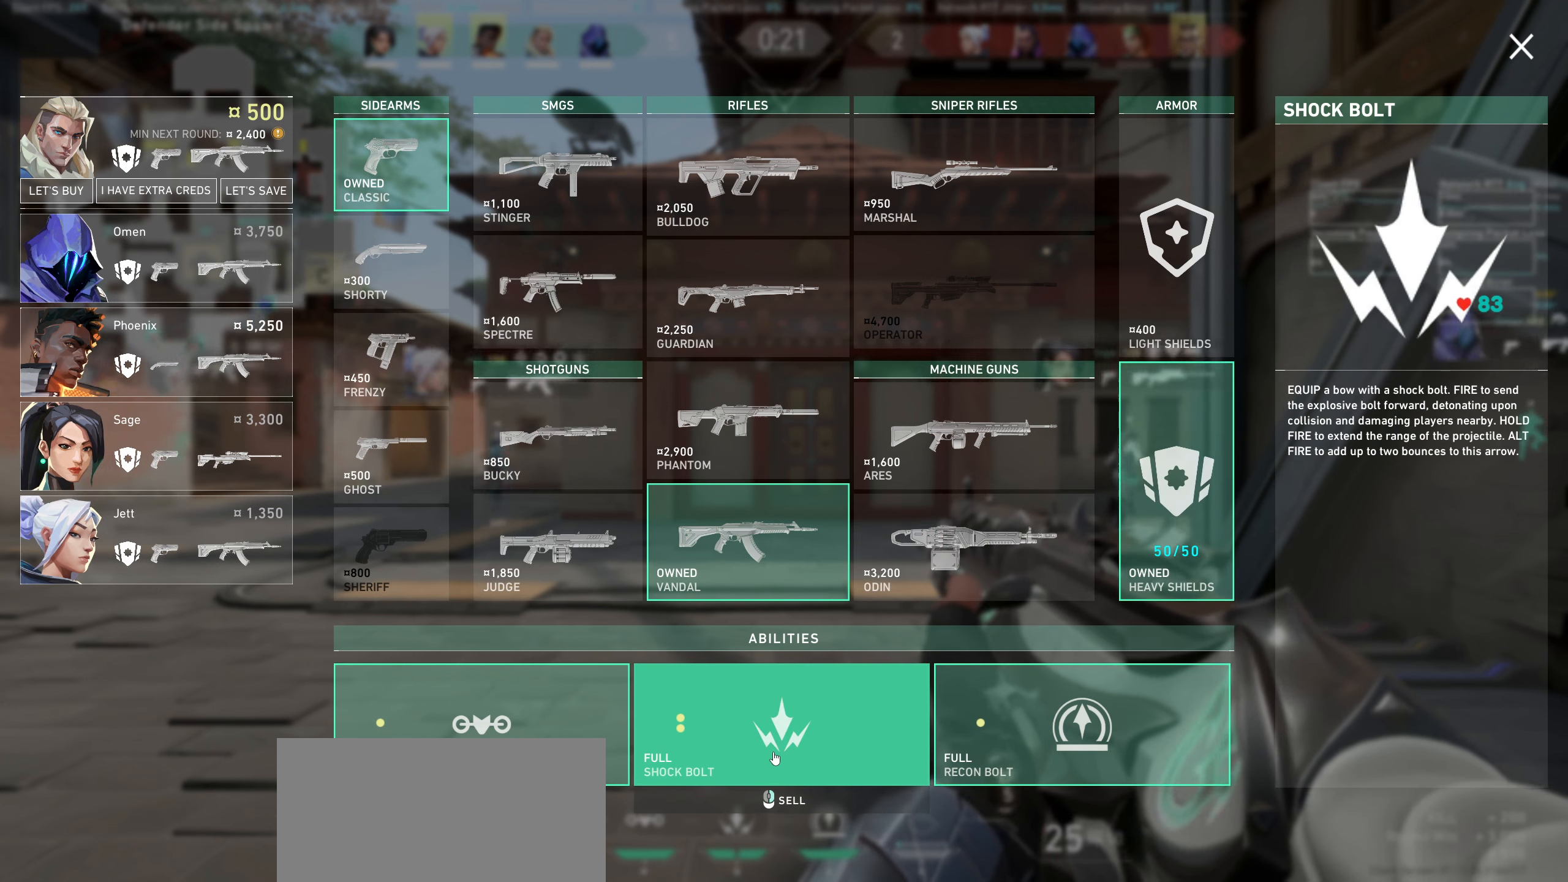
{"keys": [], "mouse": [], "events": []}
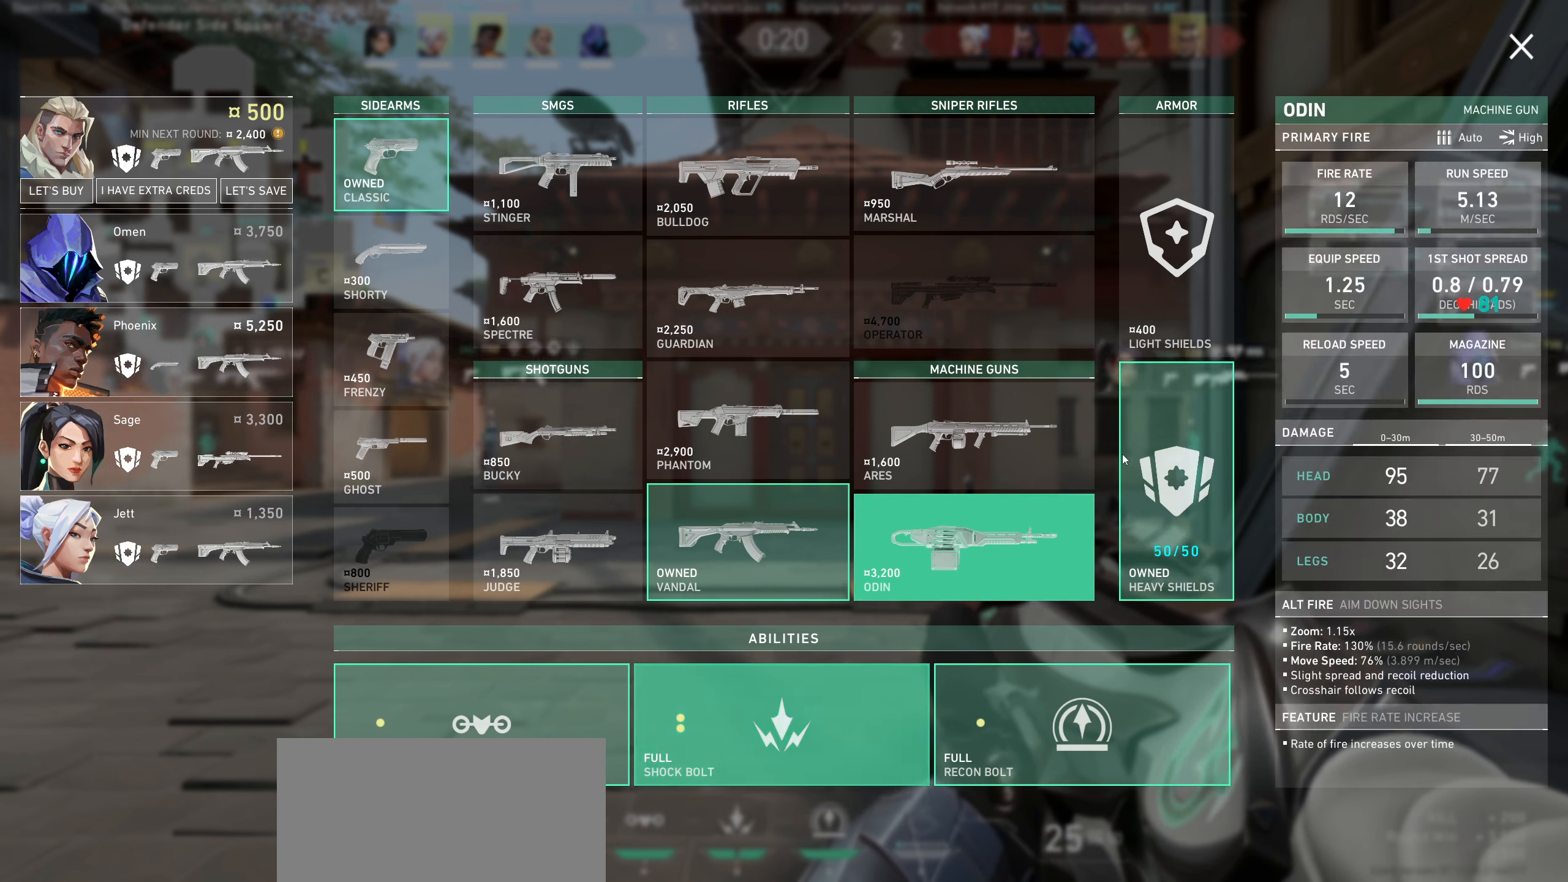
{"keys": [], "mouse": [], "events": [[383, "mouse_left", "down"], [500, "mouse_left", "up"]]}
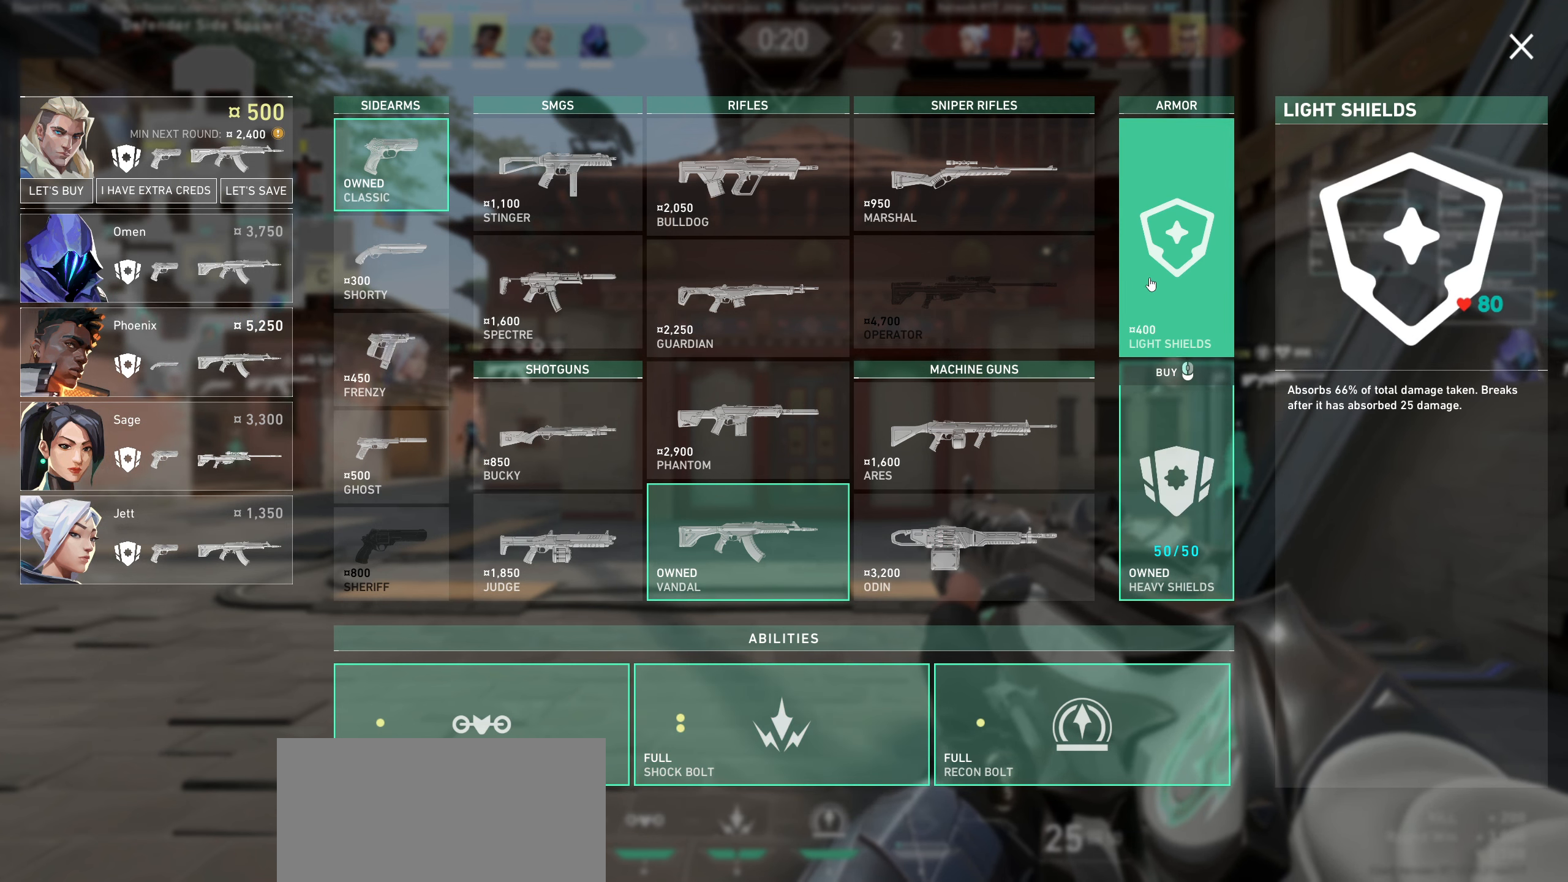
{"keys": [], "mouse": [], "events": []}
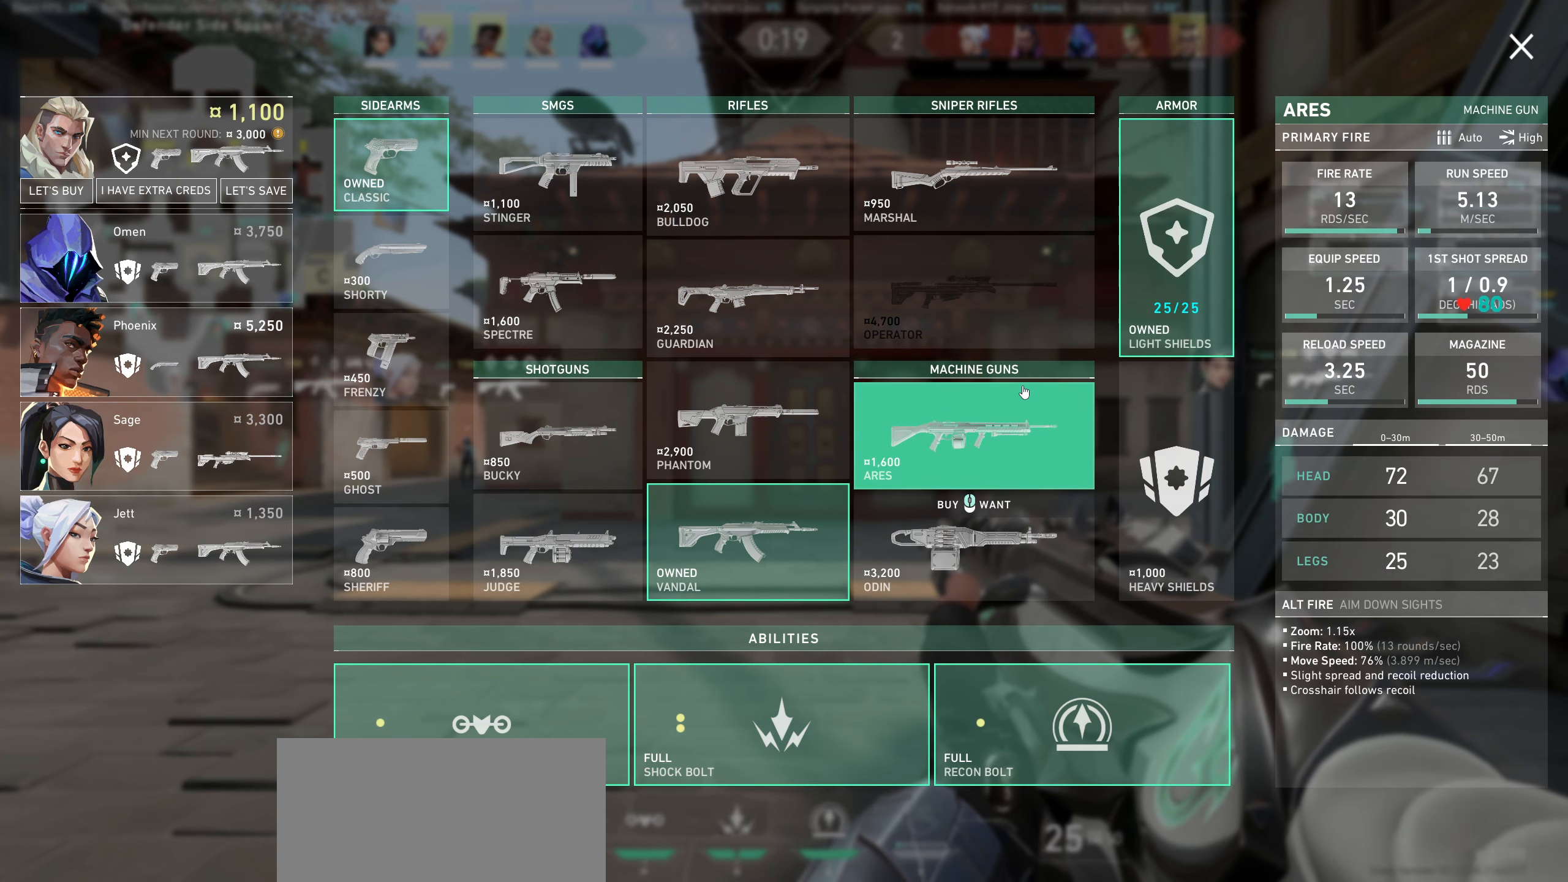
{"keys": [], "mouse": [], "events": []}
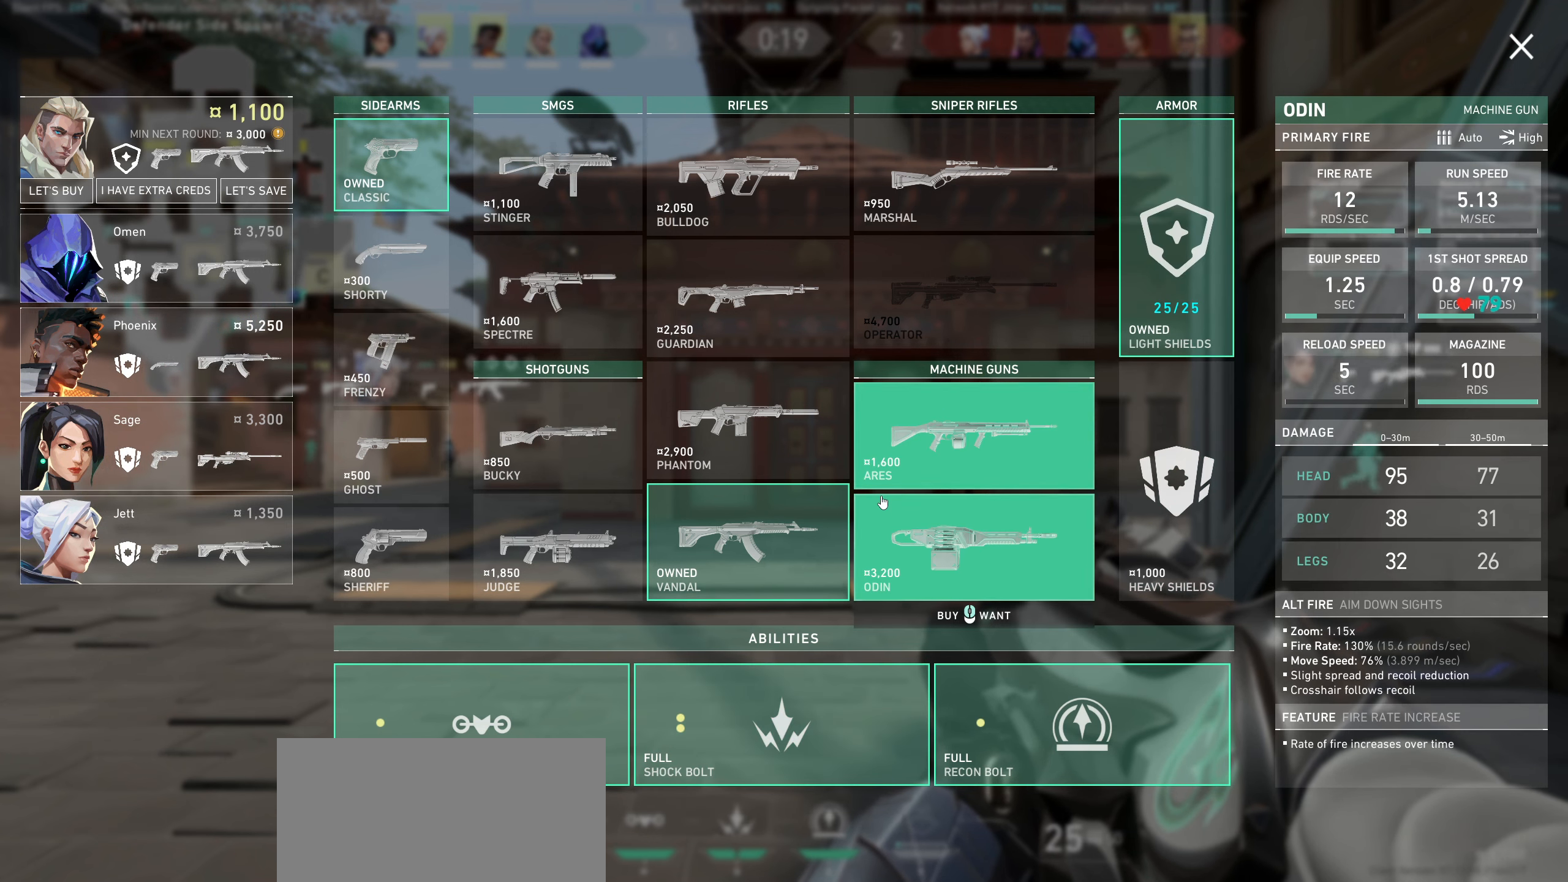
{"keys": [], "mouse": [], "events": []}
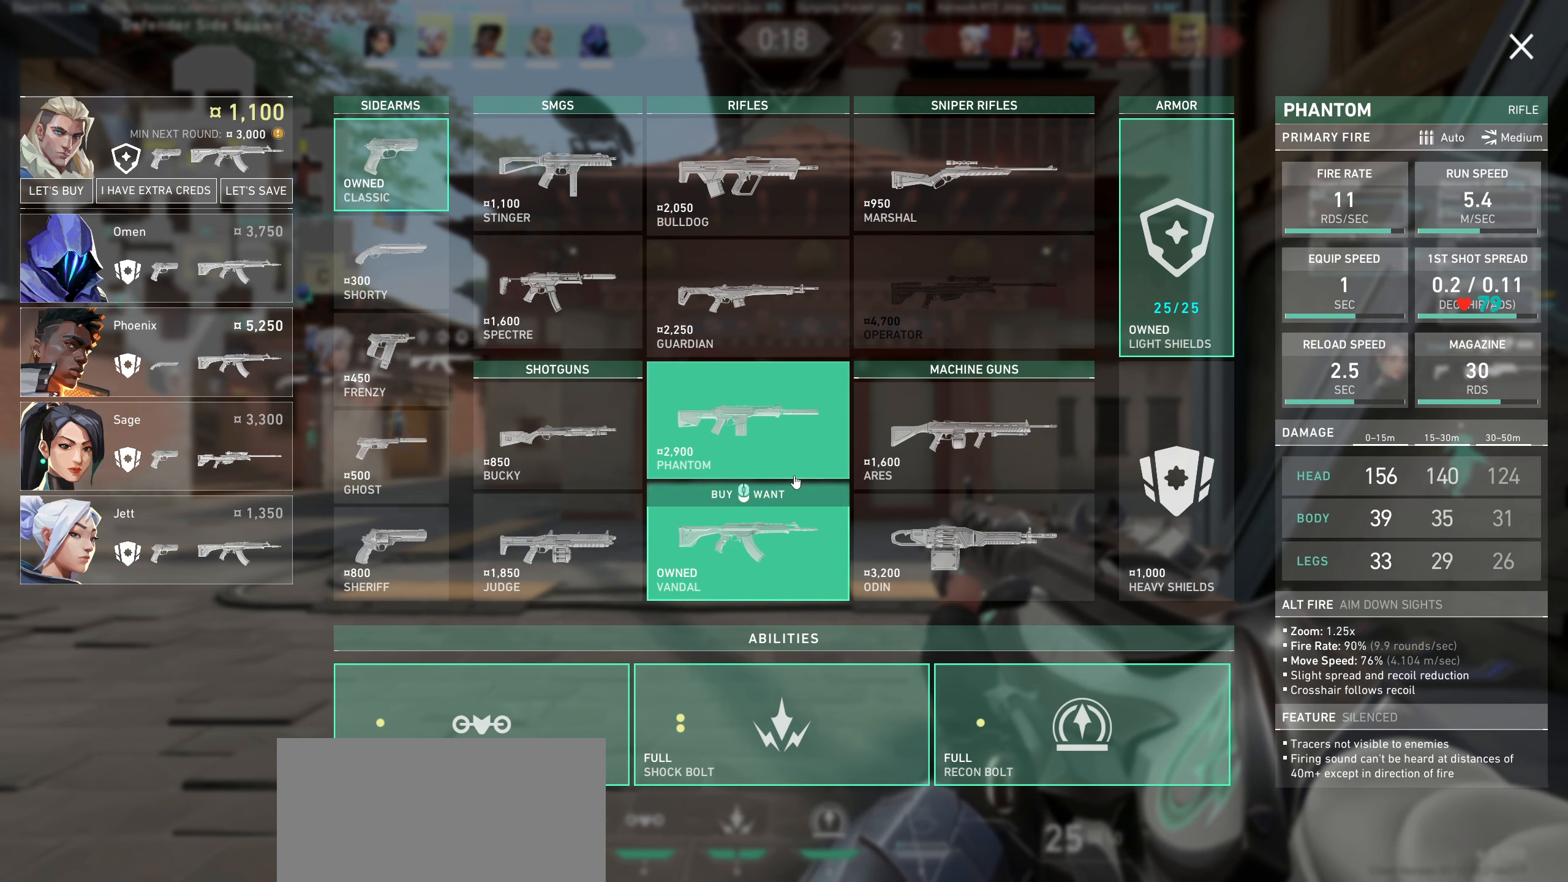
{"keys": [], "mouse": [], "events": []}
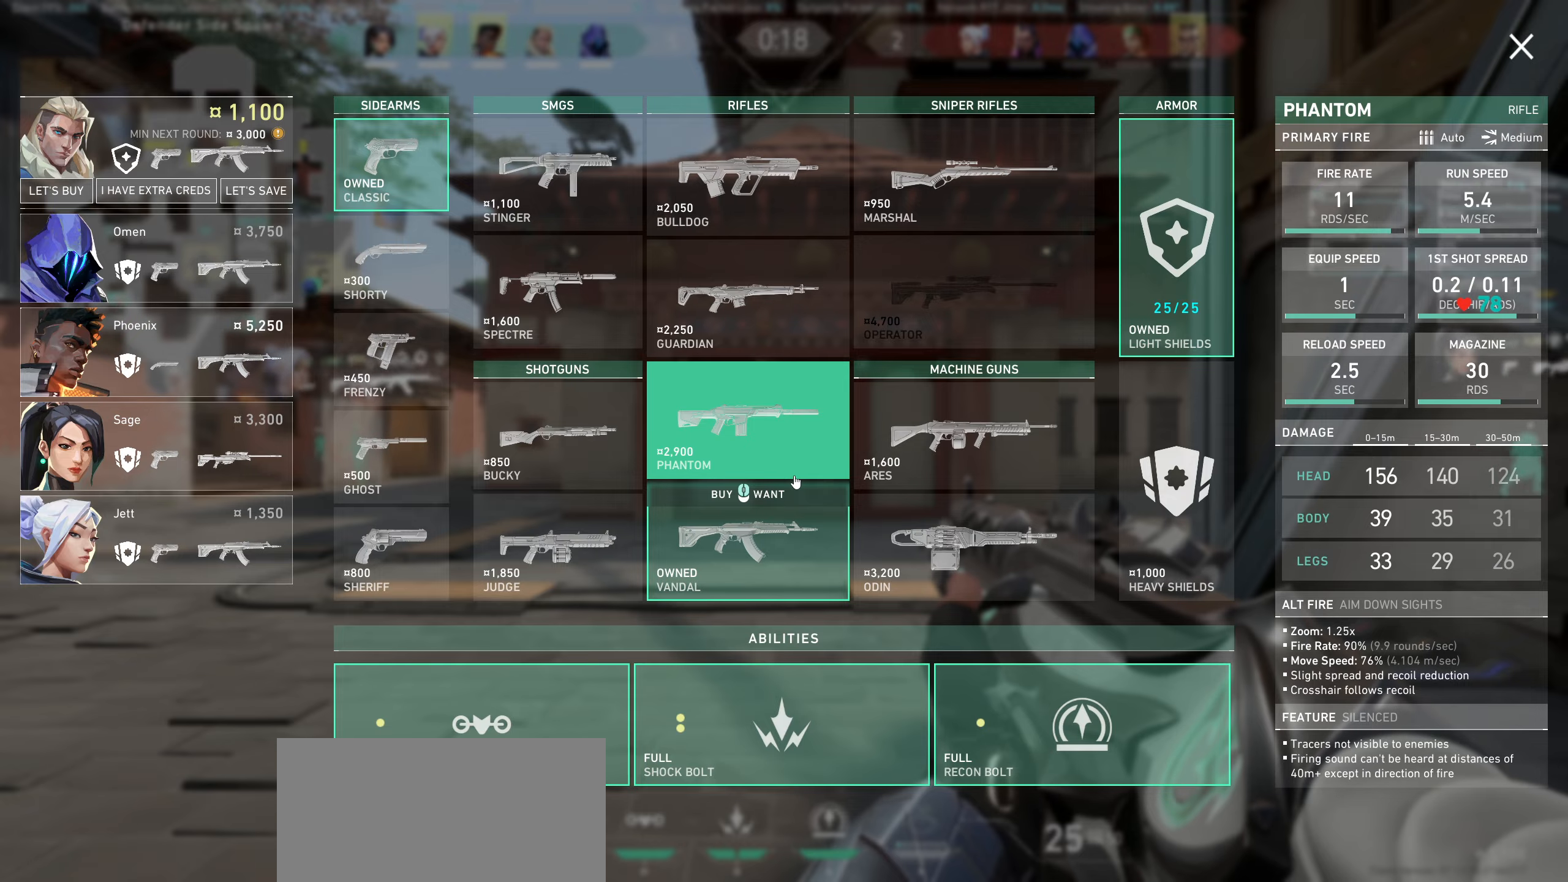
{"keys": [], "mouse": [], "events": []}
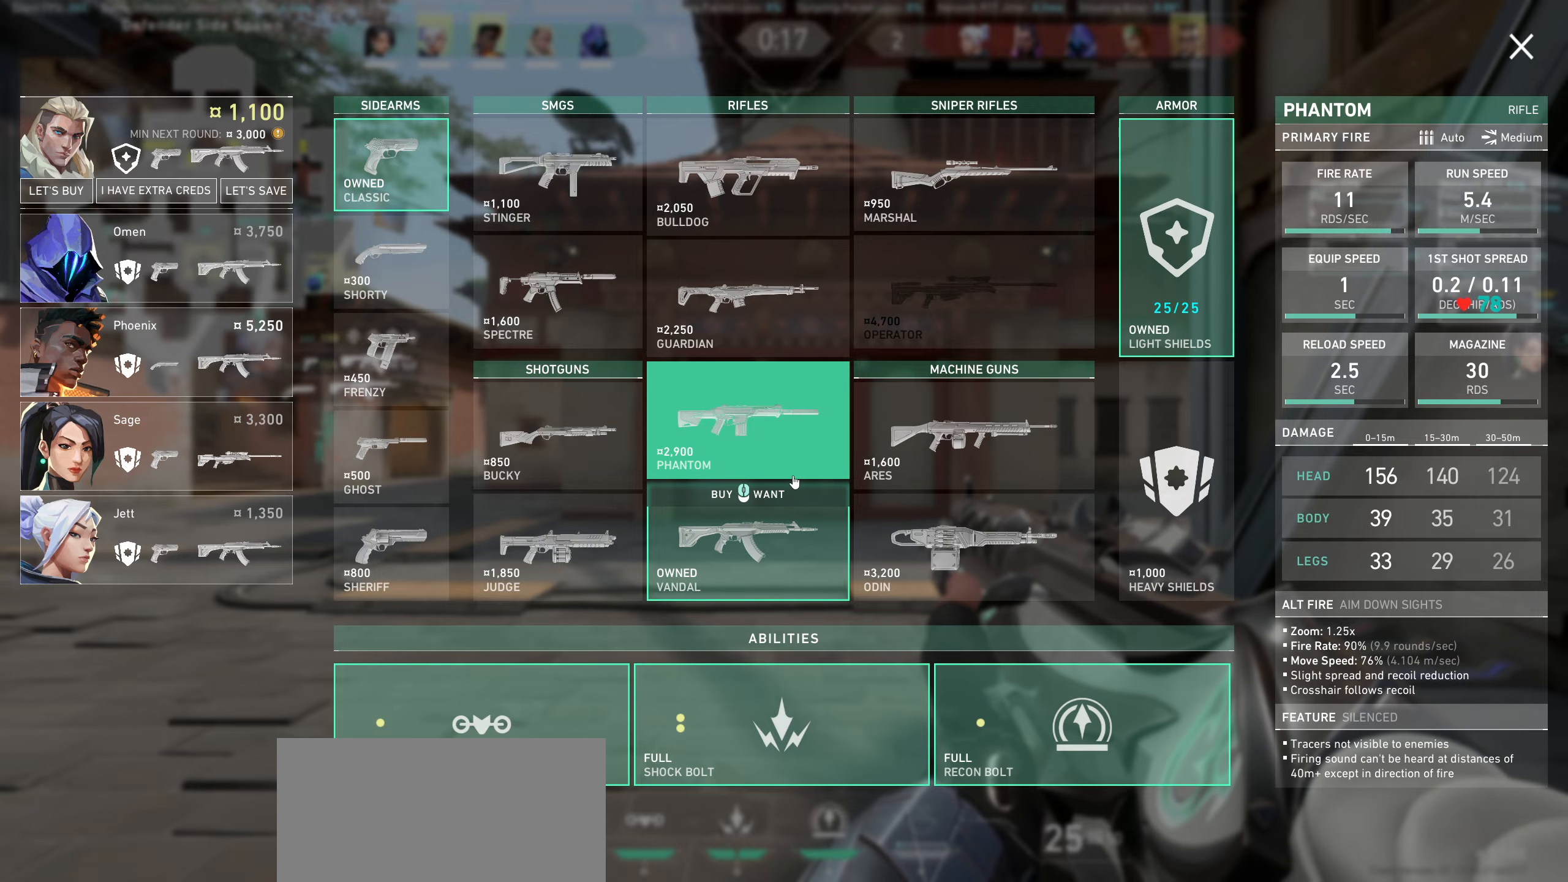
{"keys": [], "mouse": [], "events": []}
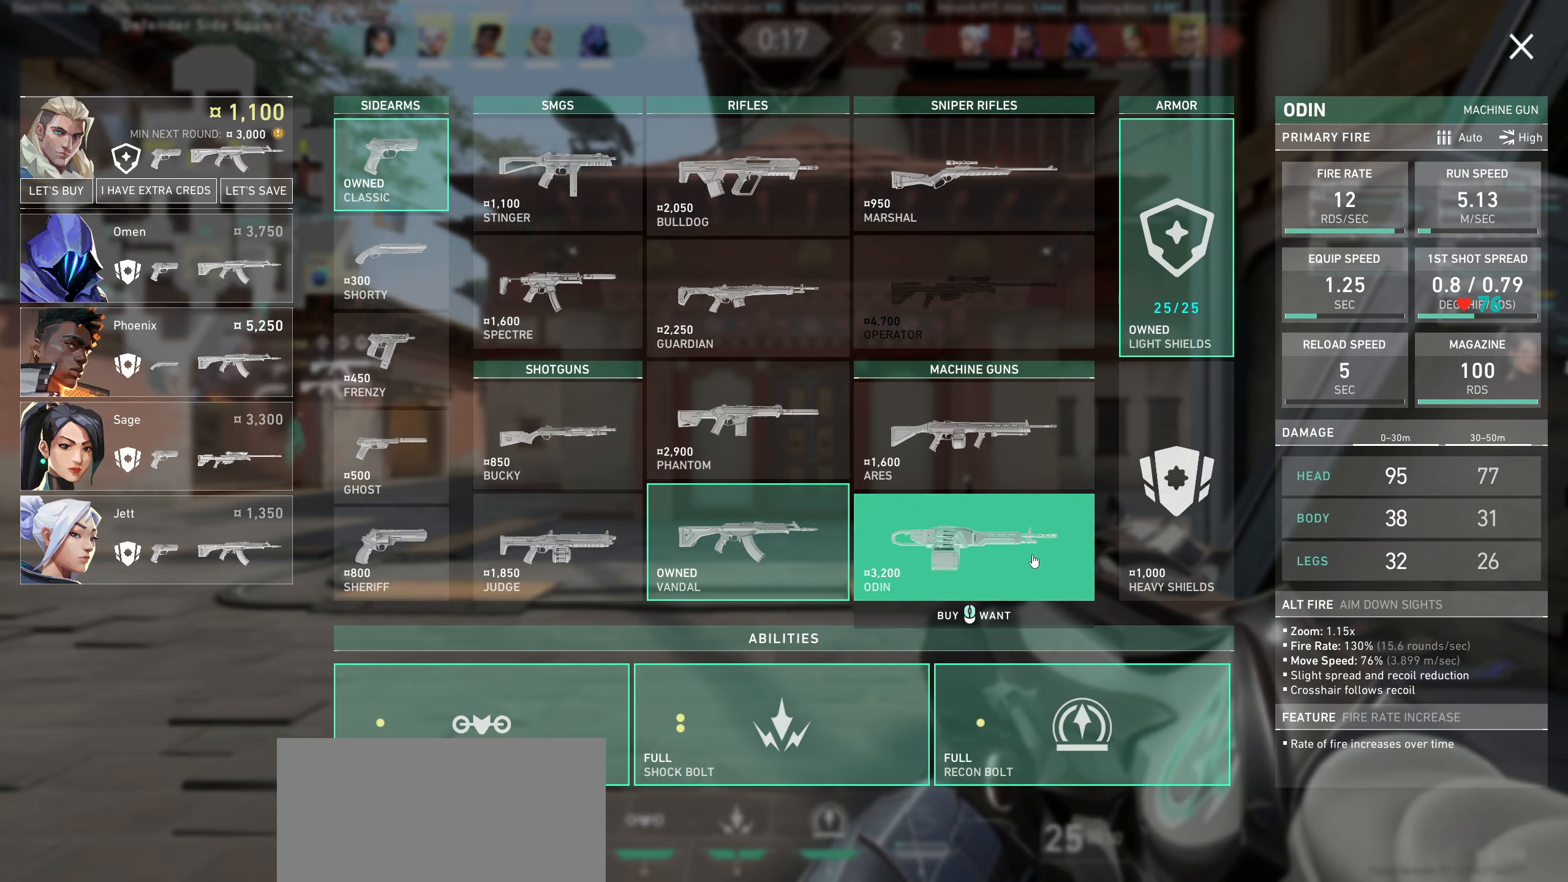
{"keys": [], "mouse": [], "events": []}
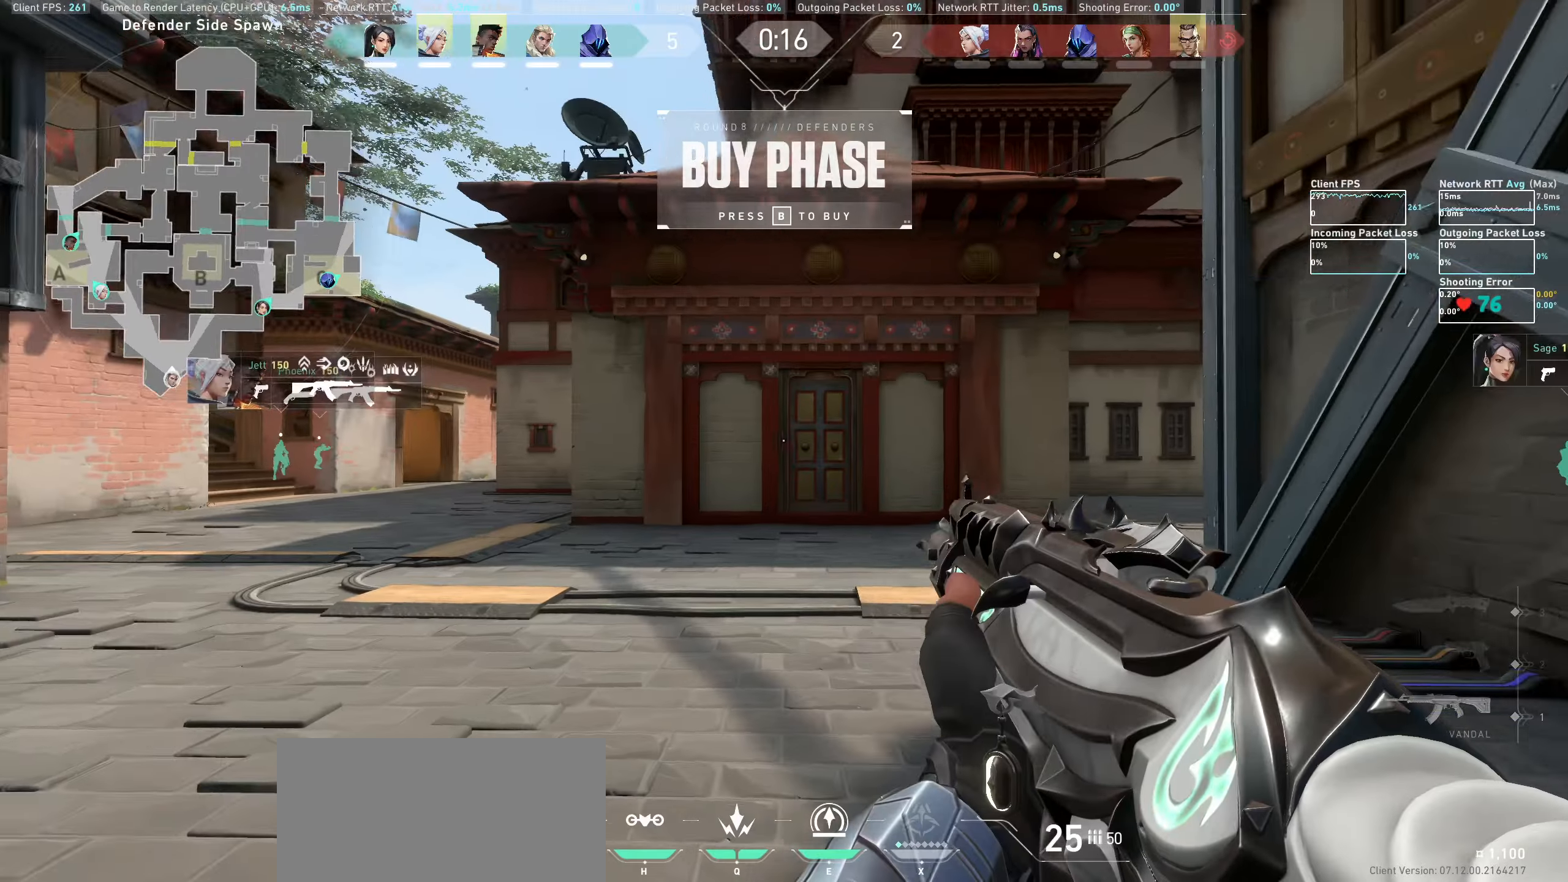
{"keys": ["d", "w"], "mouse": [], "events": [[233, "d", "down"], [433, "w", "down"]]}
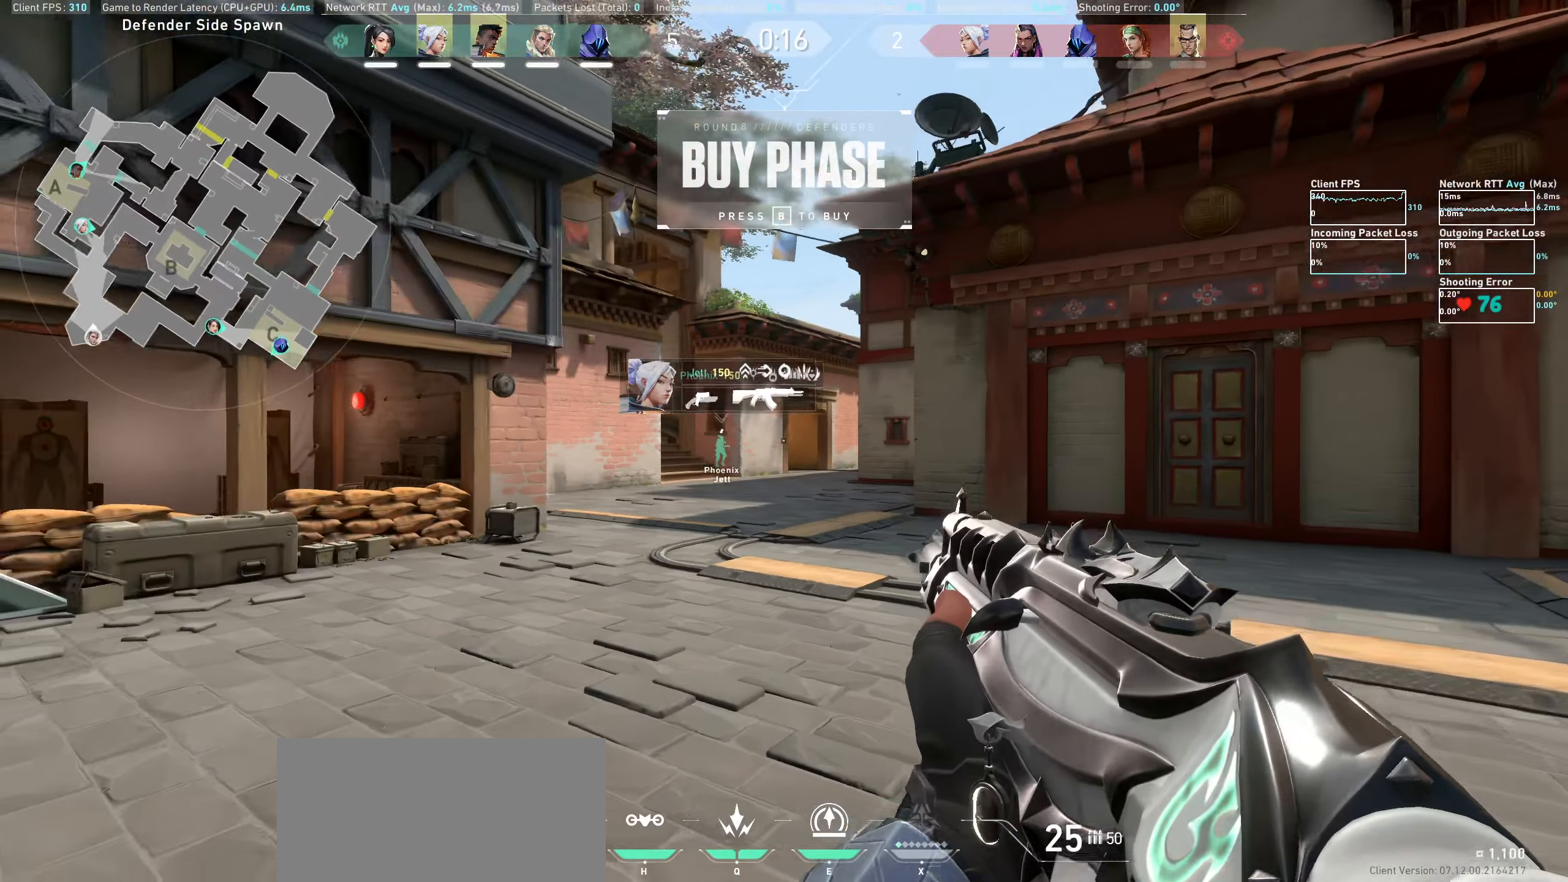
{"keys": ["a", "w"], "mouse": [], "events": [[150, "d", "up"], [483, "a", "down"]]}
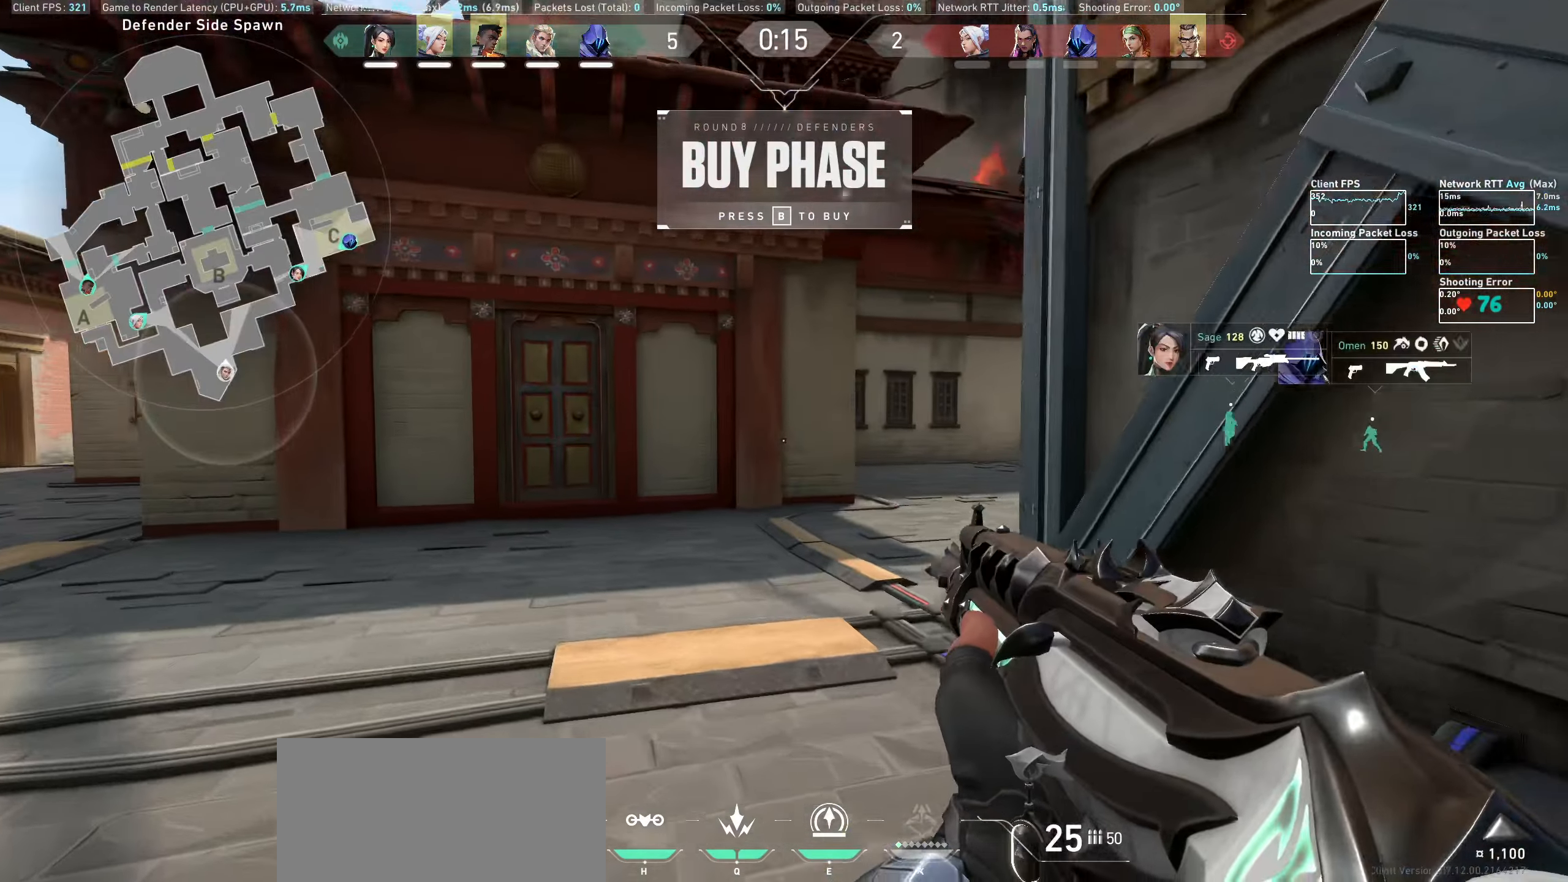
{"keys": ["a", "w"], "mouse": [], "events": [[150, "w", "up"], [383, "w", "down"]]}
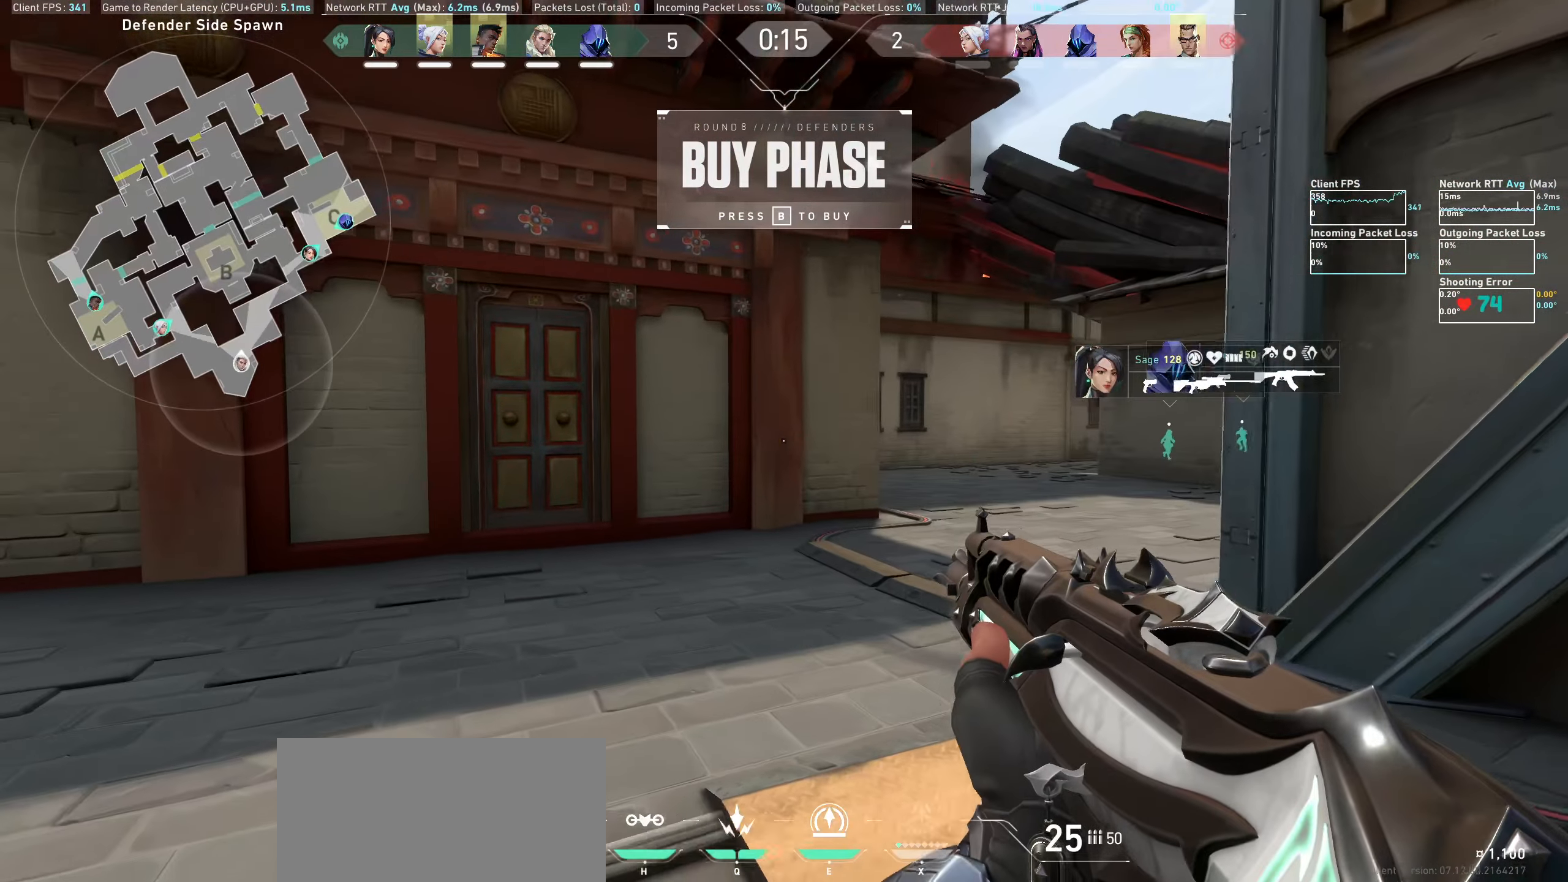
{"keys": ["a", "w"], "mouse": [], "events": [[133, "a", "up"], [216, "w", "up"], [333, "a", "down"], [433, "w", "down"]]}
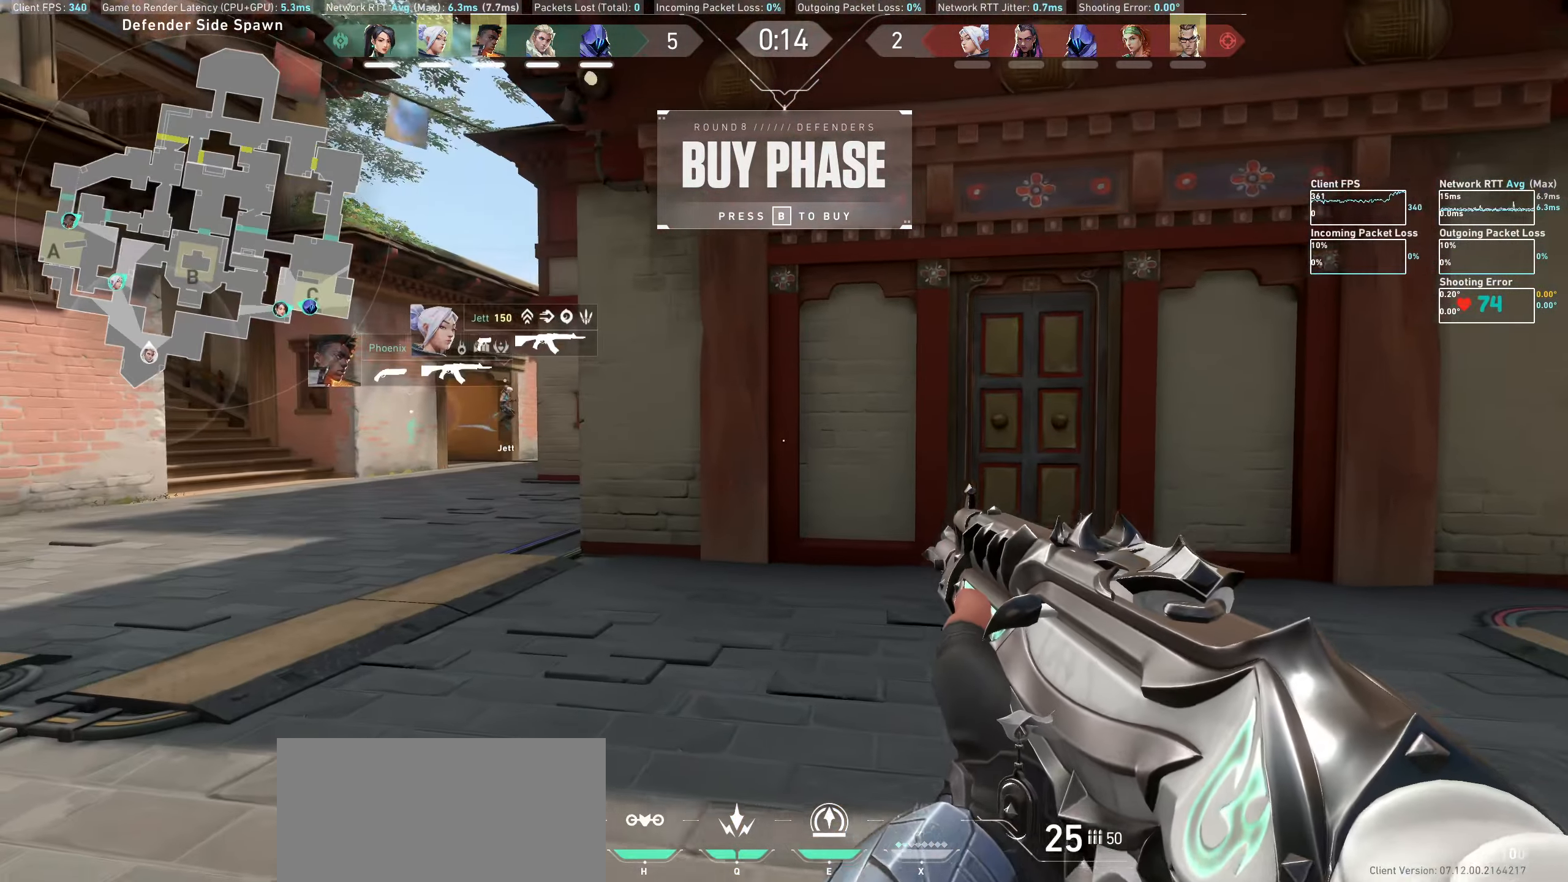
{"keys": ["w"], "mouse": ["wheel"], "events": [[266, "a", "up"], [300, "mouse_wheel", "down"]]}
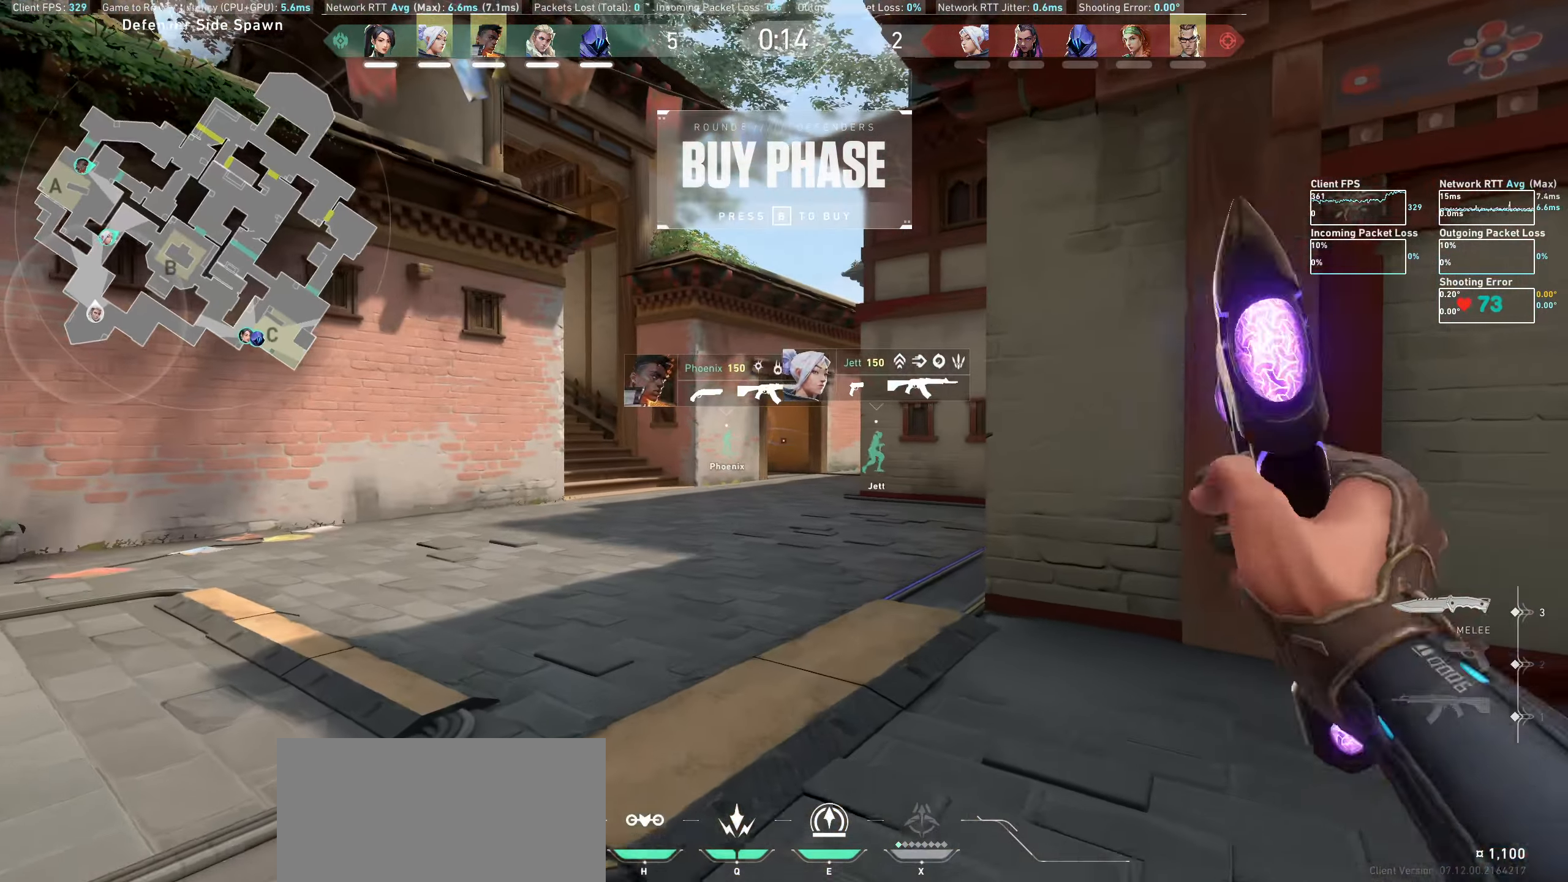
{"keys": ["a", "w"], "mouse": [], "events": [[16, "mouse_wheel", "up"], [33, "mouse_wheel", "down"], [50, "mouse_wheel", "up"], [316, "a", "down"]]}
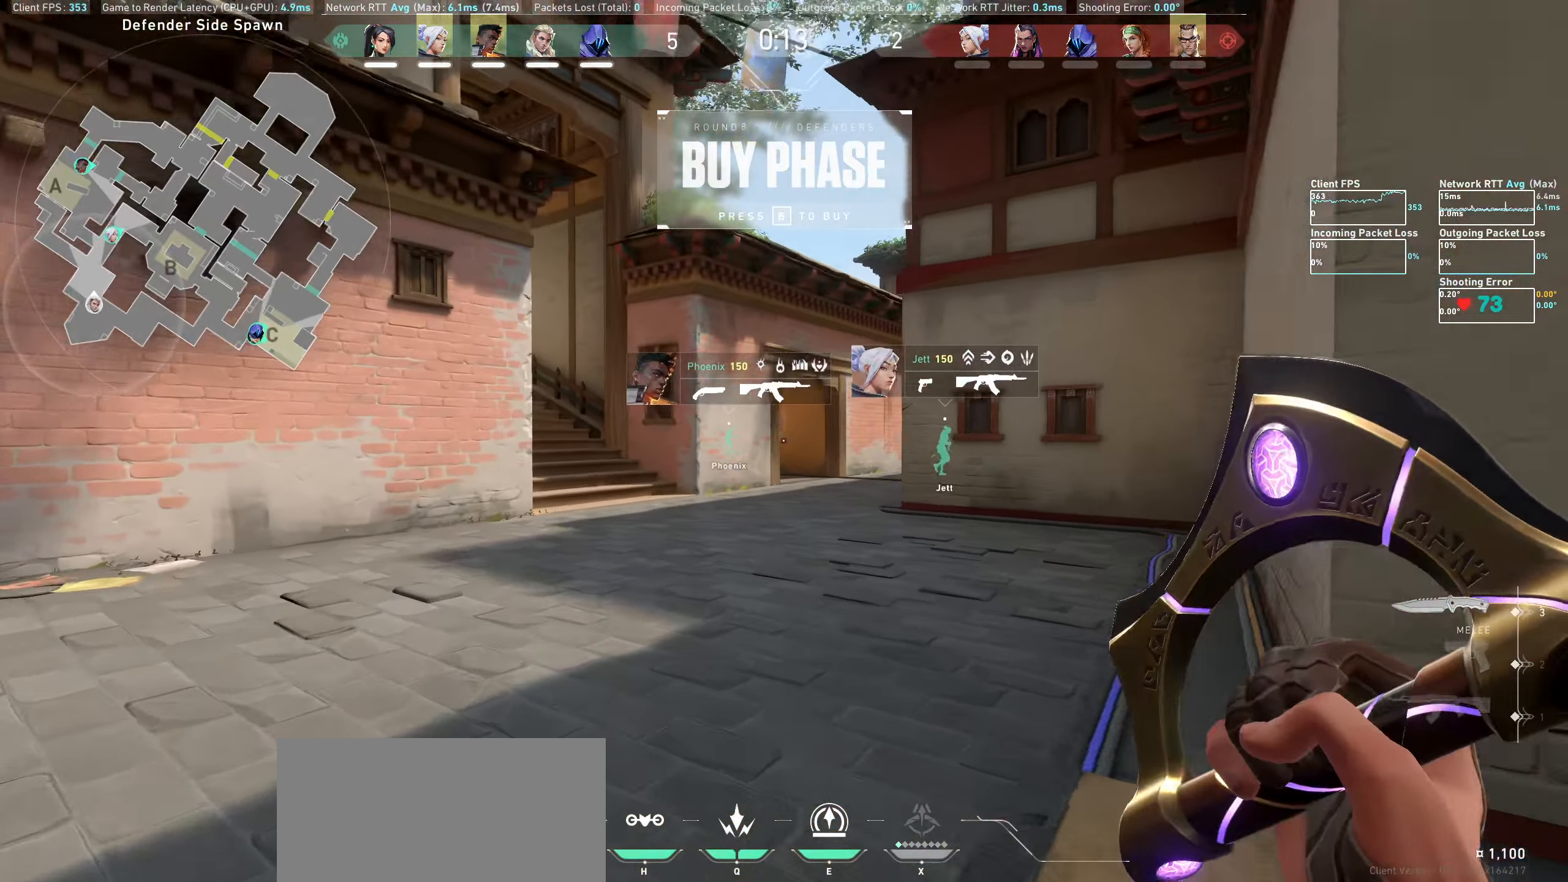
{"keys": ["w"], "mouse": [], "events": [[16, "a", "up"]]}
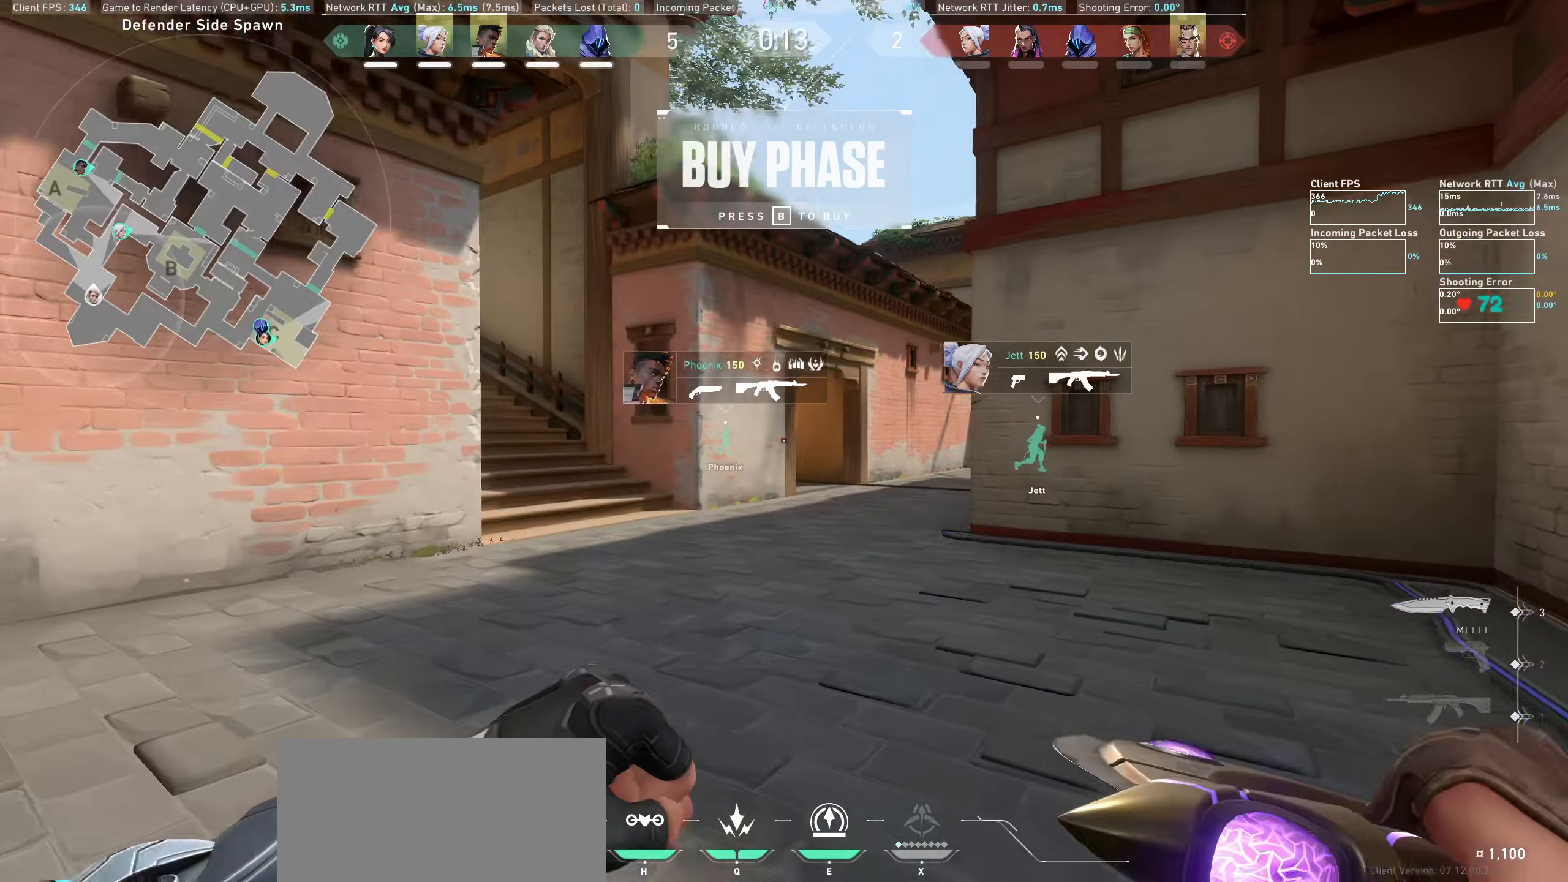
{"keys": ["w"], "mouse": [], "events": []}
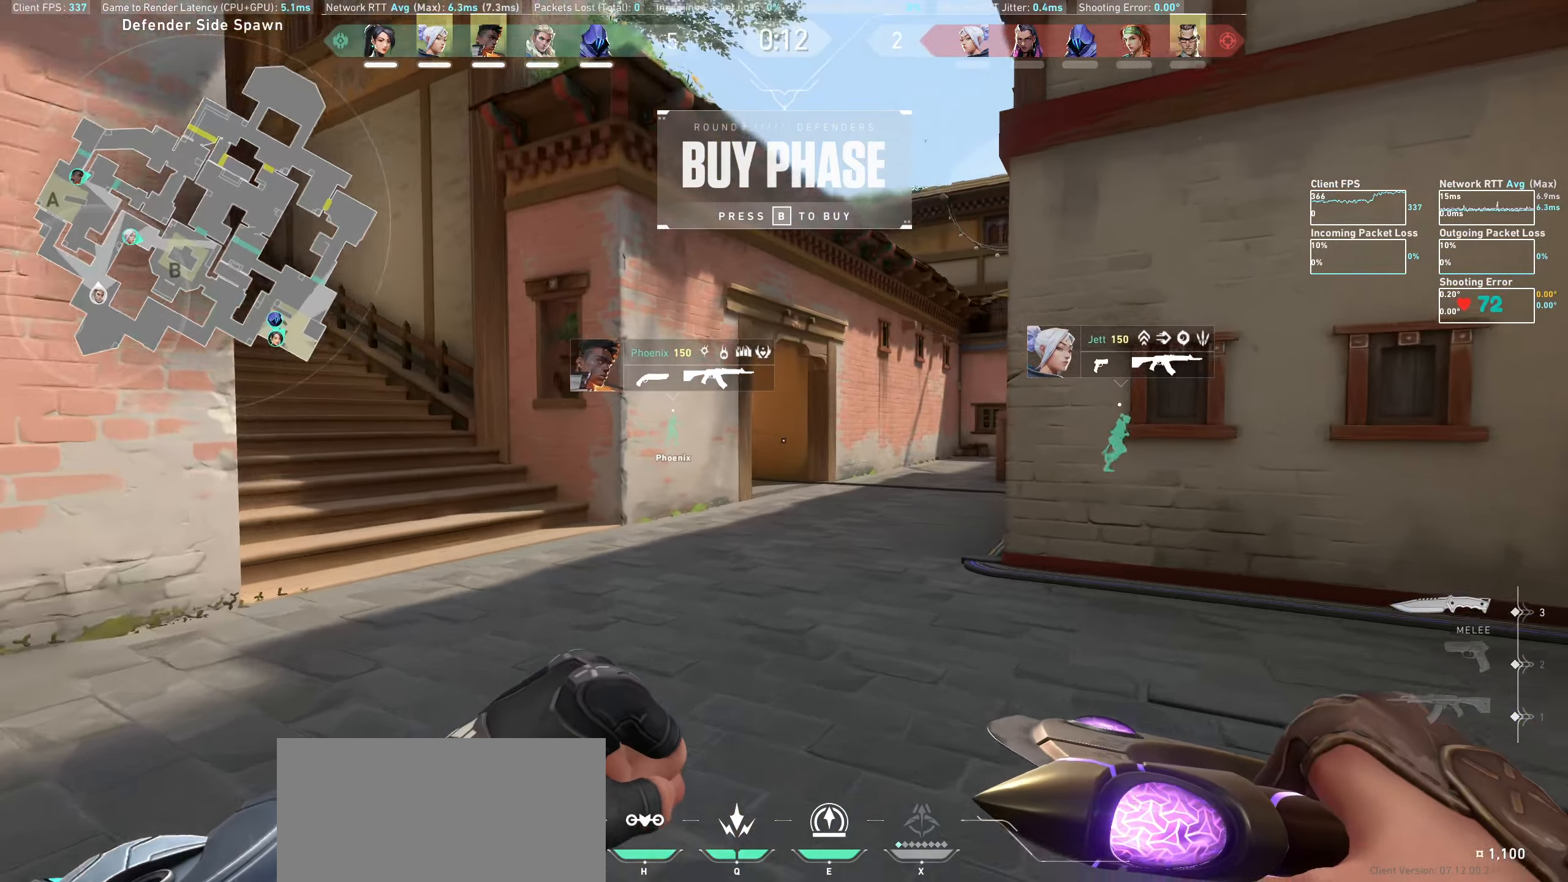
{"keys": ["w"], "mouse": [], "events": []}
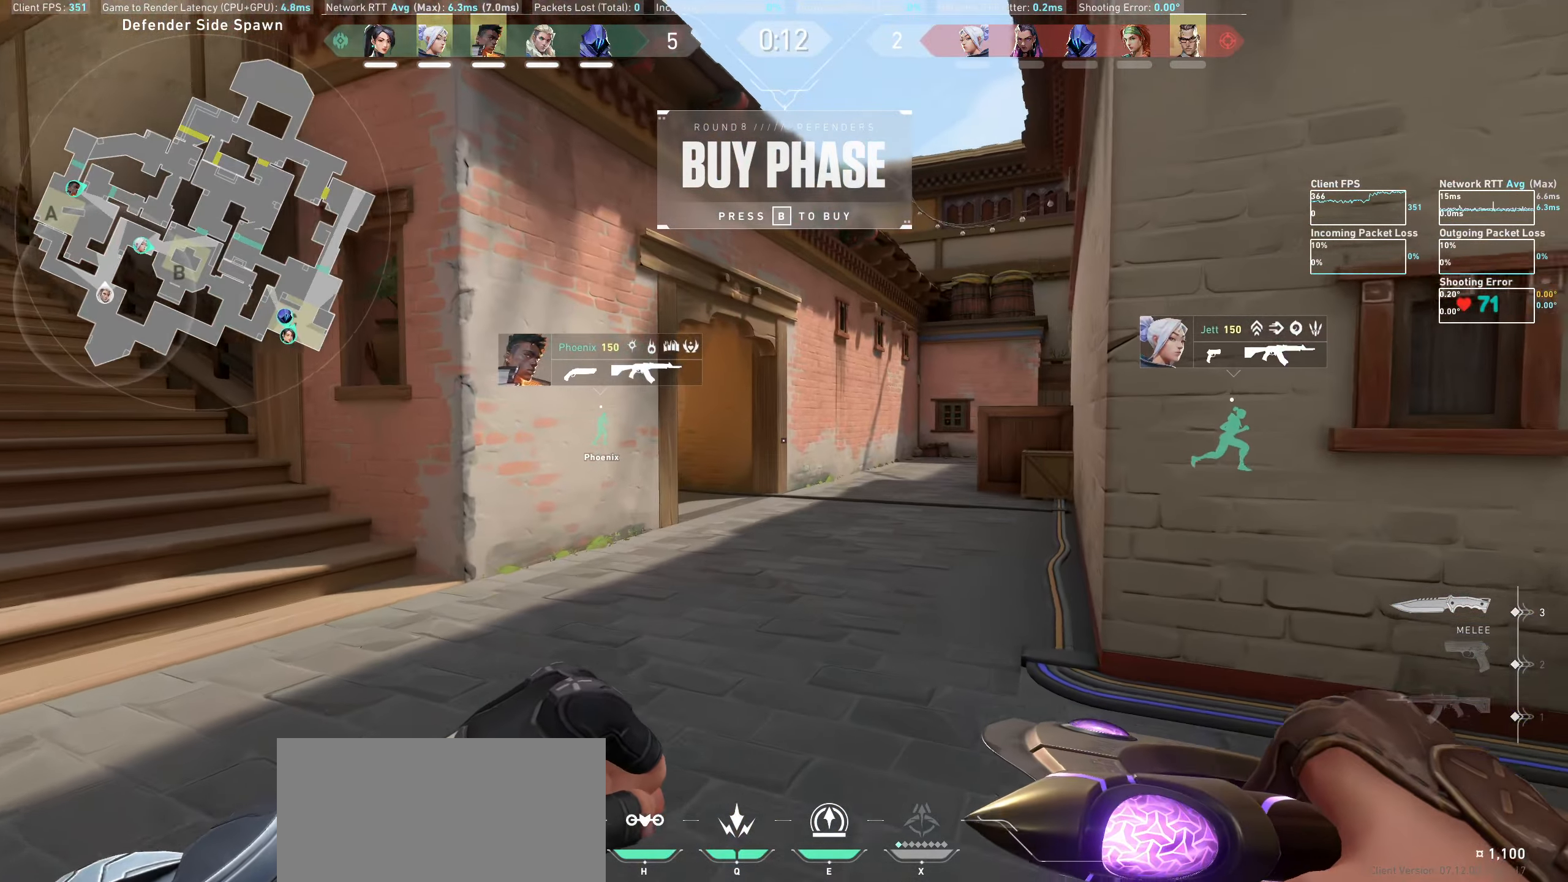
{"keys": ["d", "w"], "mouse": [], "events": [[283, "d", "down"]]}